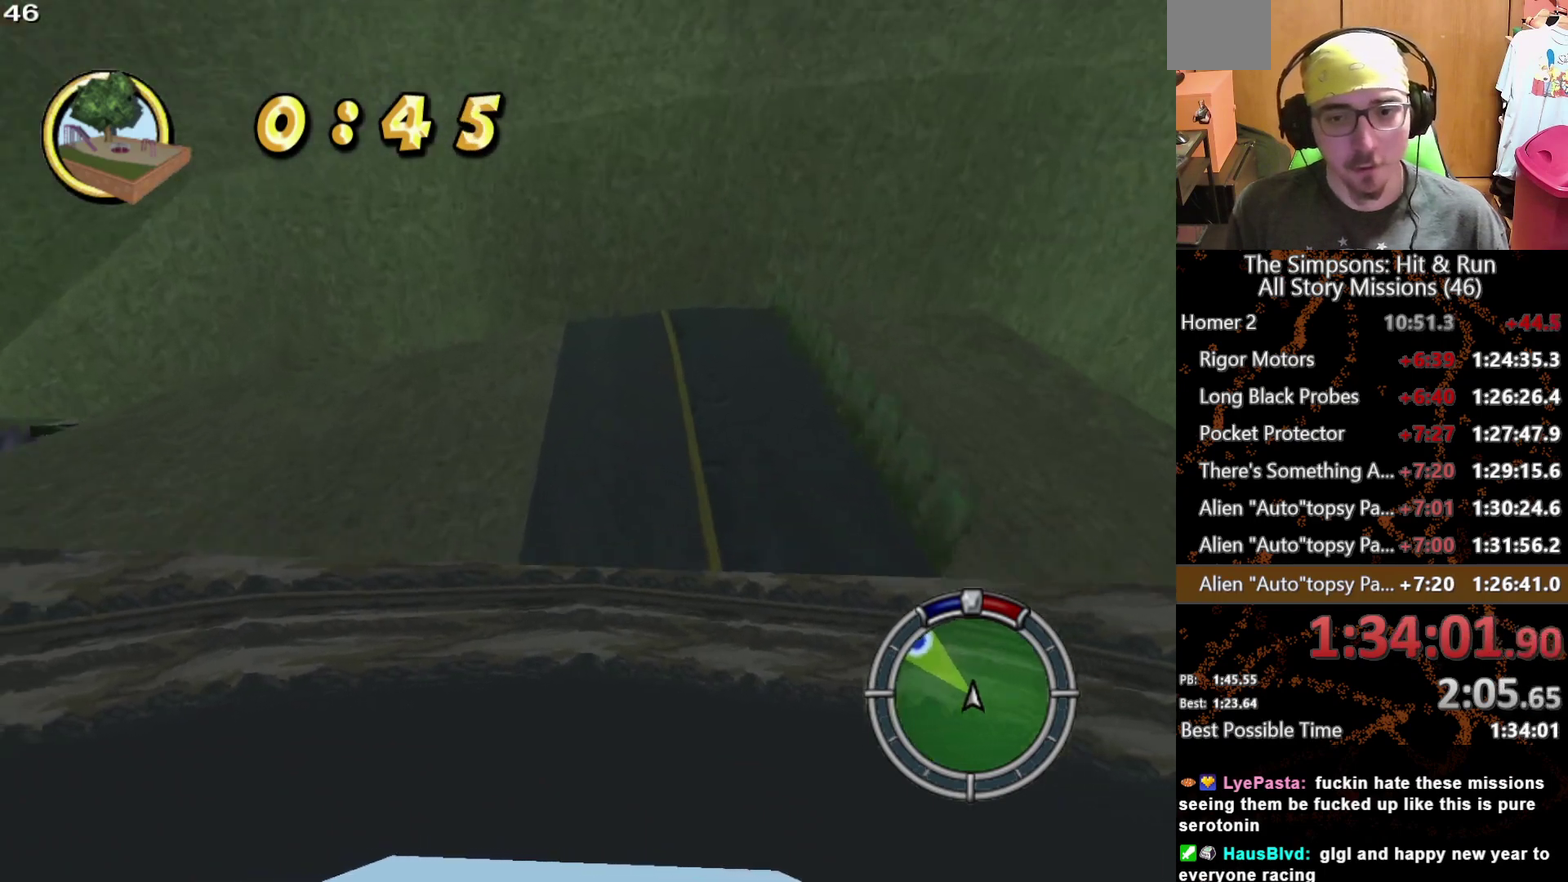
Gameplay with a controller (Xbox layout); each line is a JSON object with the inputs held at the frame after it. "events" lists button and stick changes between this image and that frame as [ms after this image, input, new state], when the widget could be followed in between. This overlay highlights the sticks when they move; stick clicks (L3 R3) are not distinguishable. Not read: L1 L2 L3 R1 R3.
{"buttons": [], "left_stick": "center", "right_stick": "center", "events": [[217, "left_stick", "center"]]}
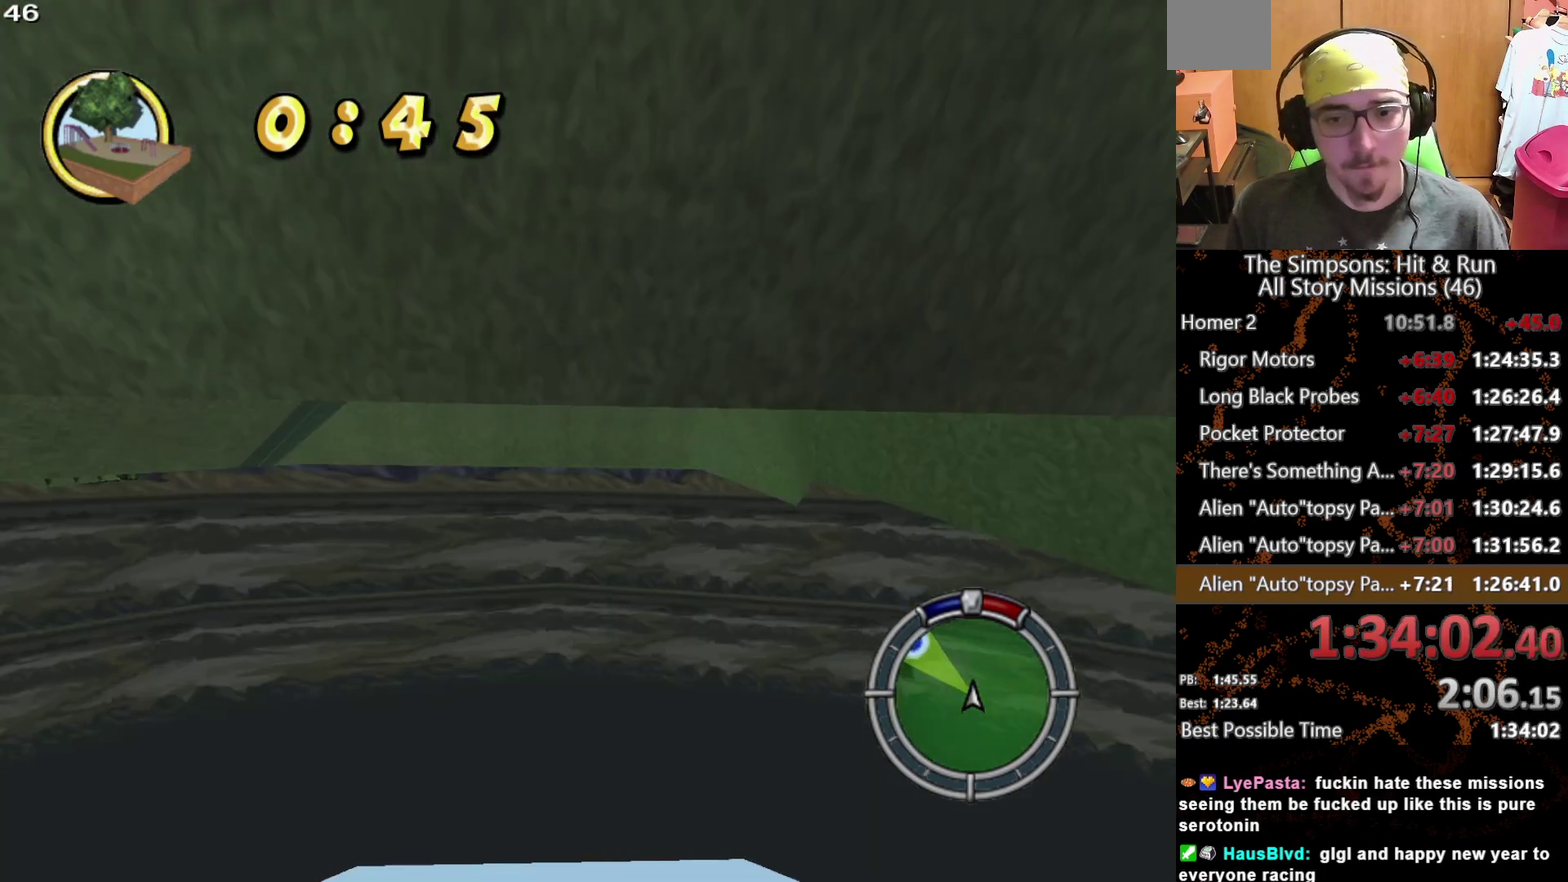
{"buttons": [], "left_stick": "left", "right_stick": "center", "events": [[217, "left_stick", "right"], [317, "left_stick", "center"], [450, "left_stick", "left"]]}
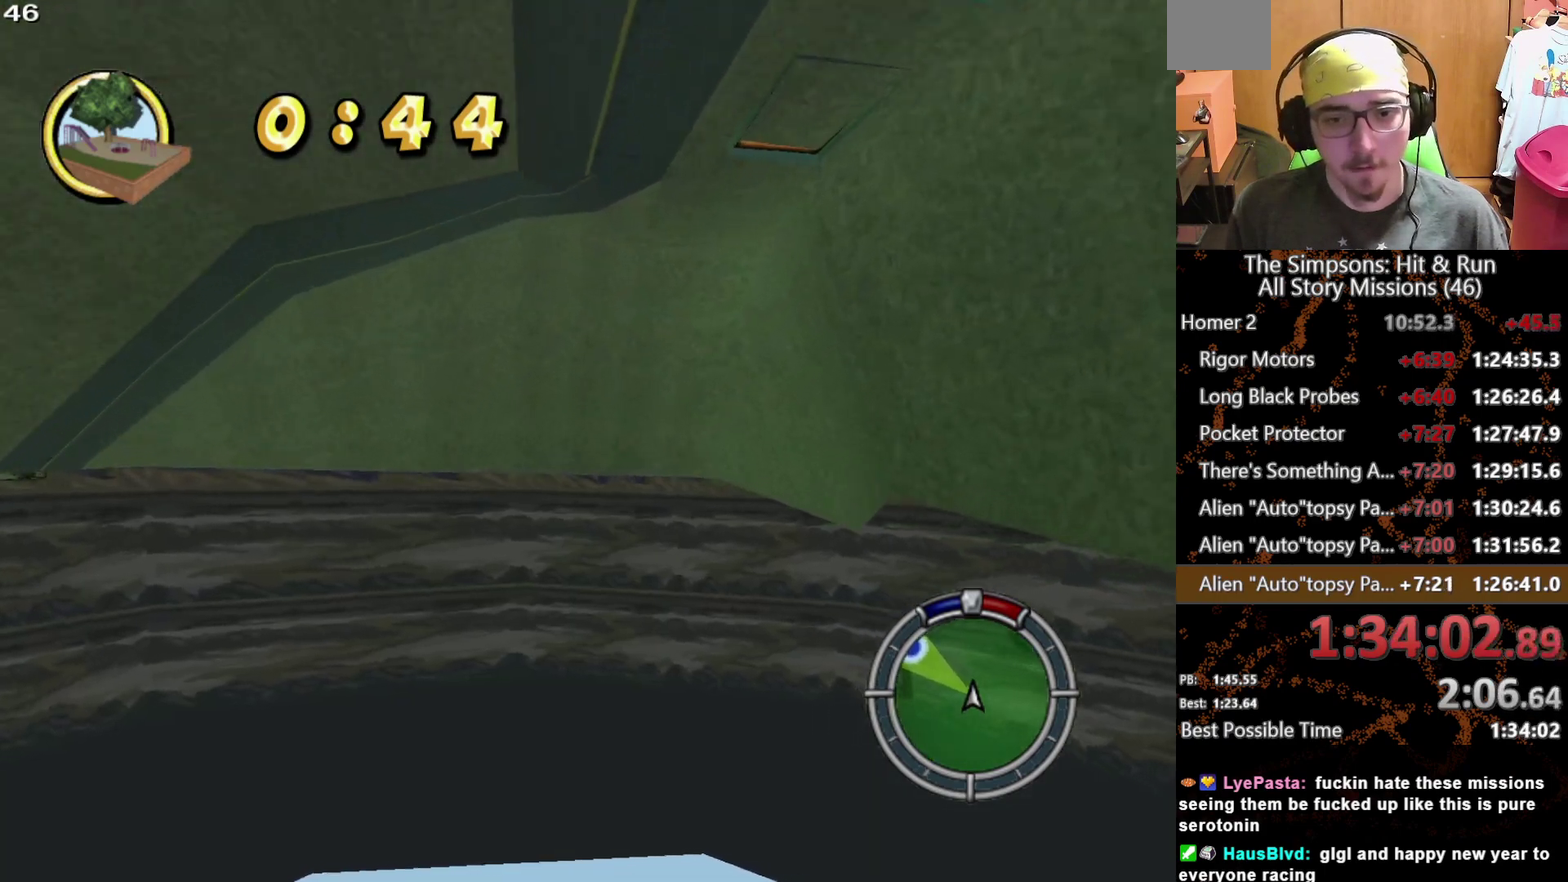
{"buttons": [], "left_stick": "center", "right_stick": "center"}
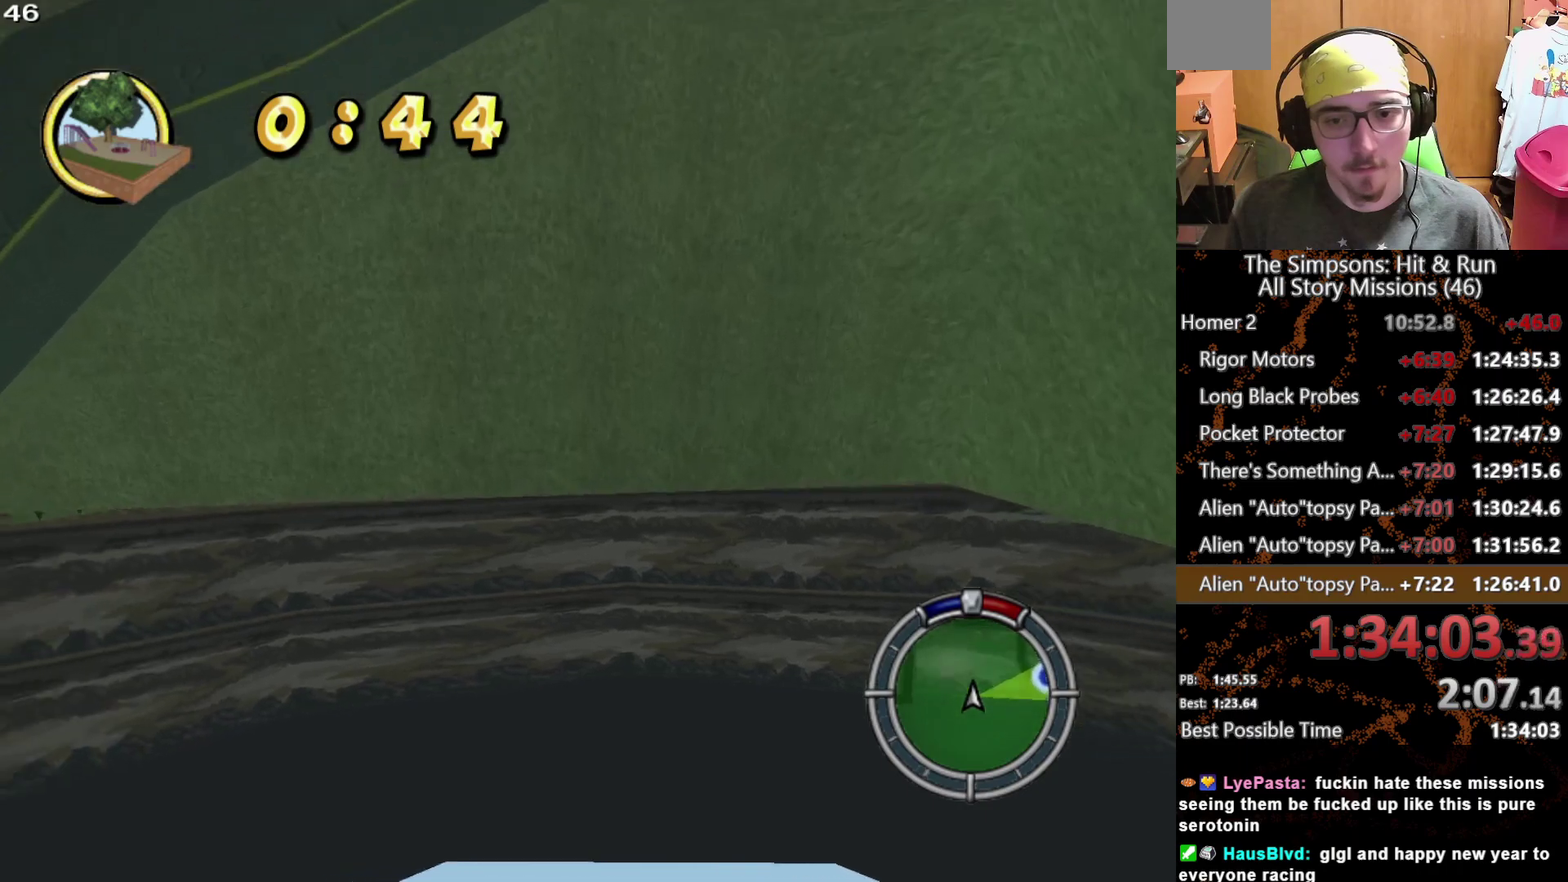
{"buttons": [], "left_stick": "right", "right_stick": "center"}
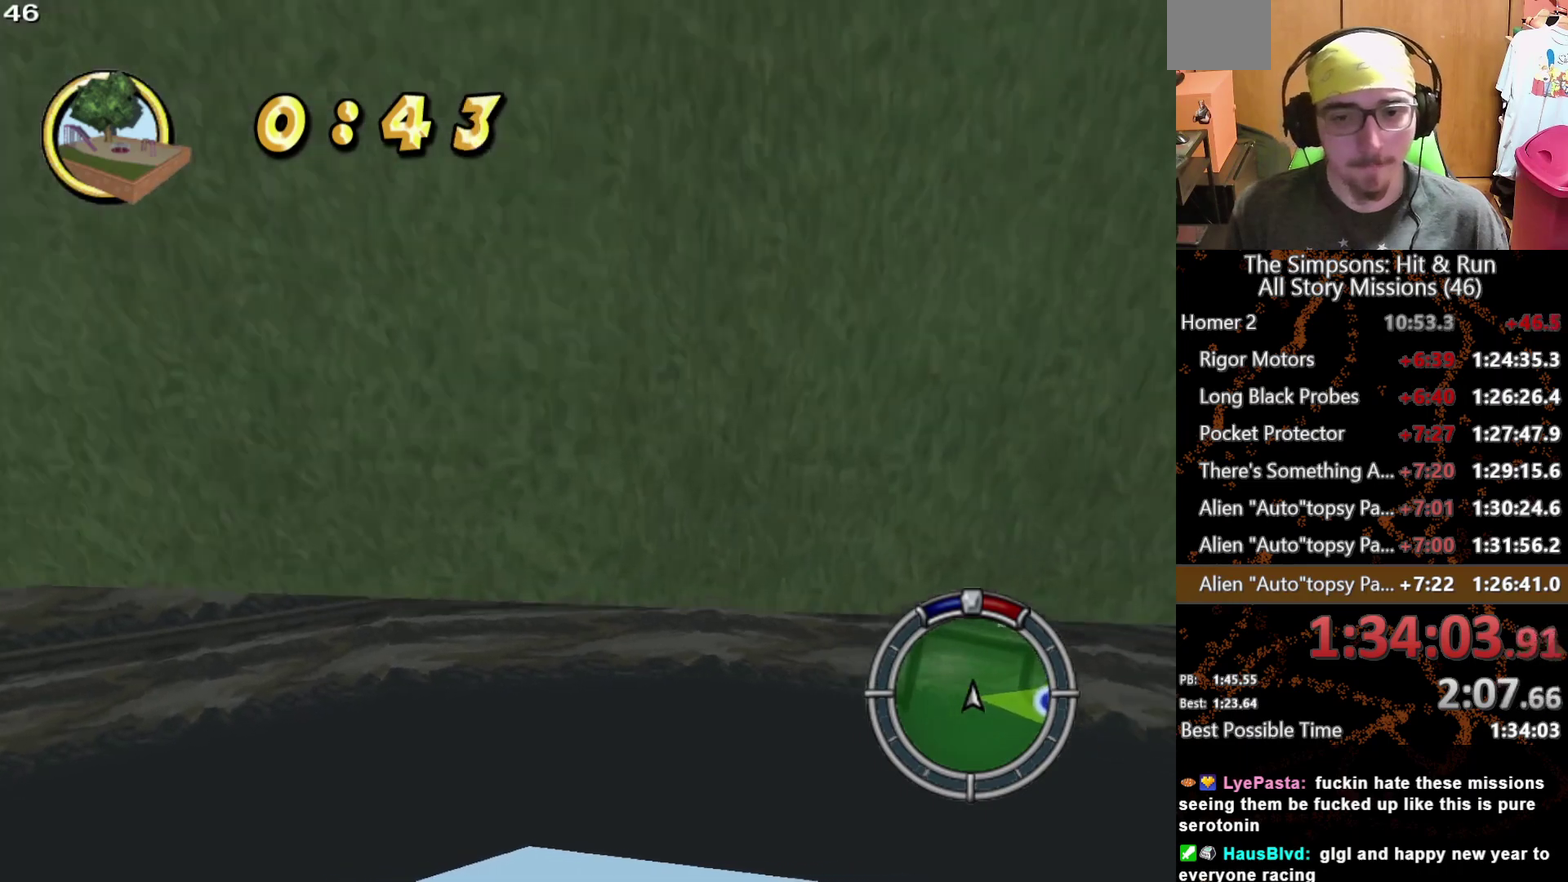
{"buttons": ["A", "X"], "left_stick": "right", "right_stick": "center", "events": [[133, "X", "down"], [250, "A", "down"]]}
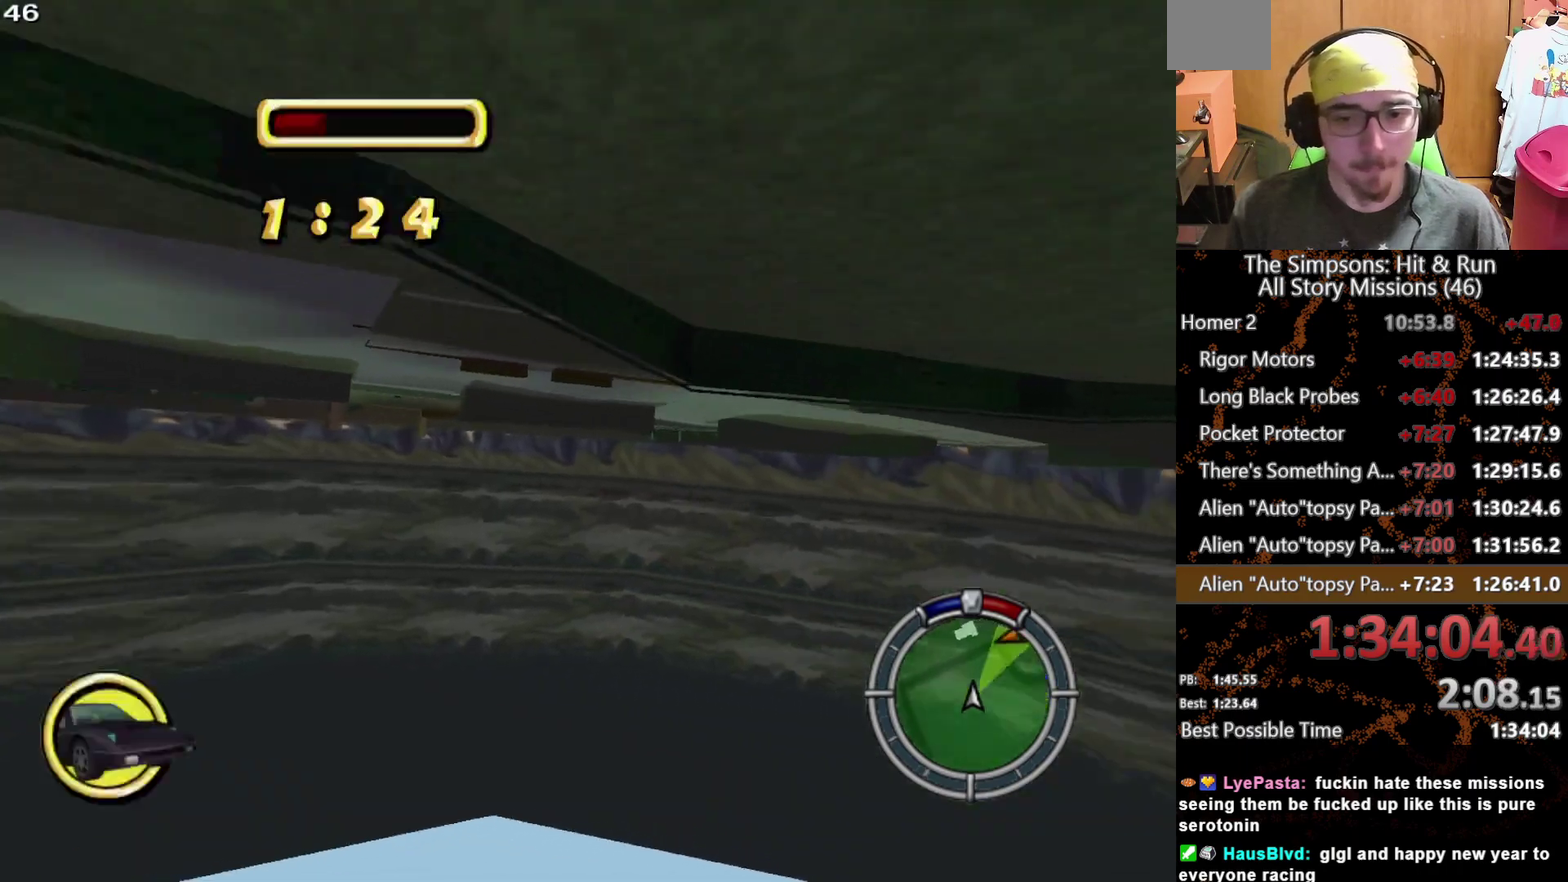
{"buttons": ["X"], "left_stick": "right", "right_stick": "center", "events": [[133, "A", "up"]]}
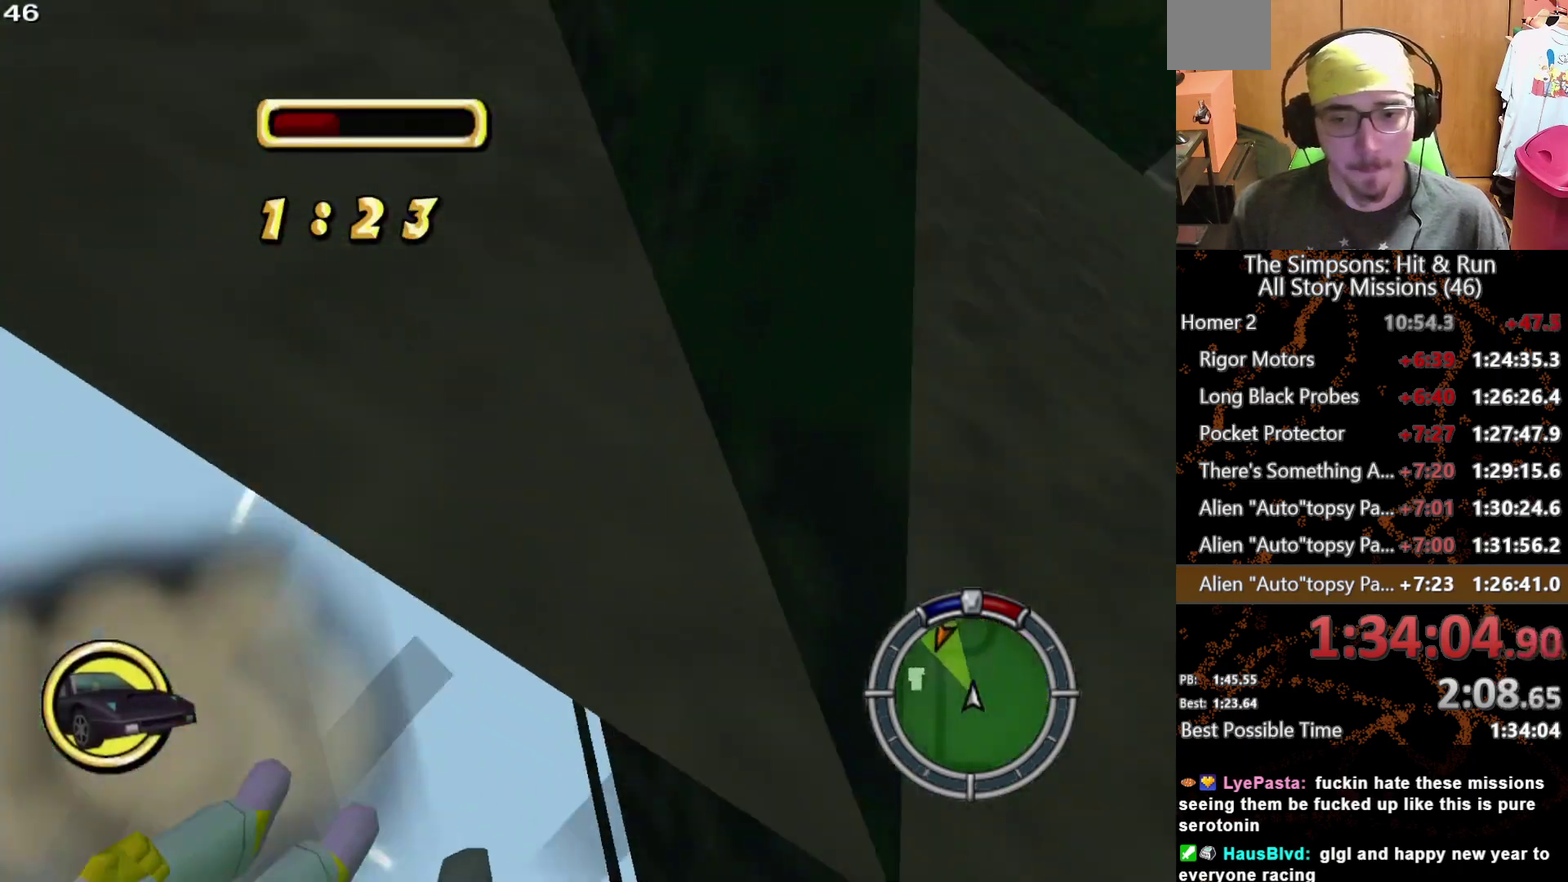
{"buttons": [], "left_stick": "center", "right_stick": "center", "events": [[417, "left_stick", "center"], [500, "X", "up"]]}
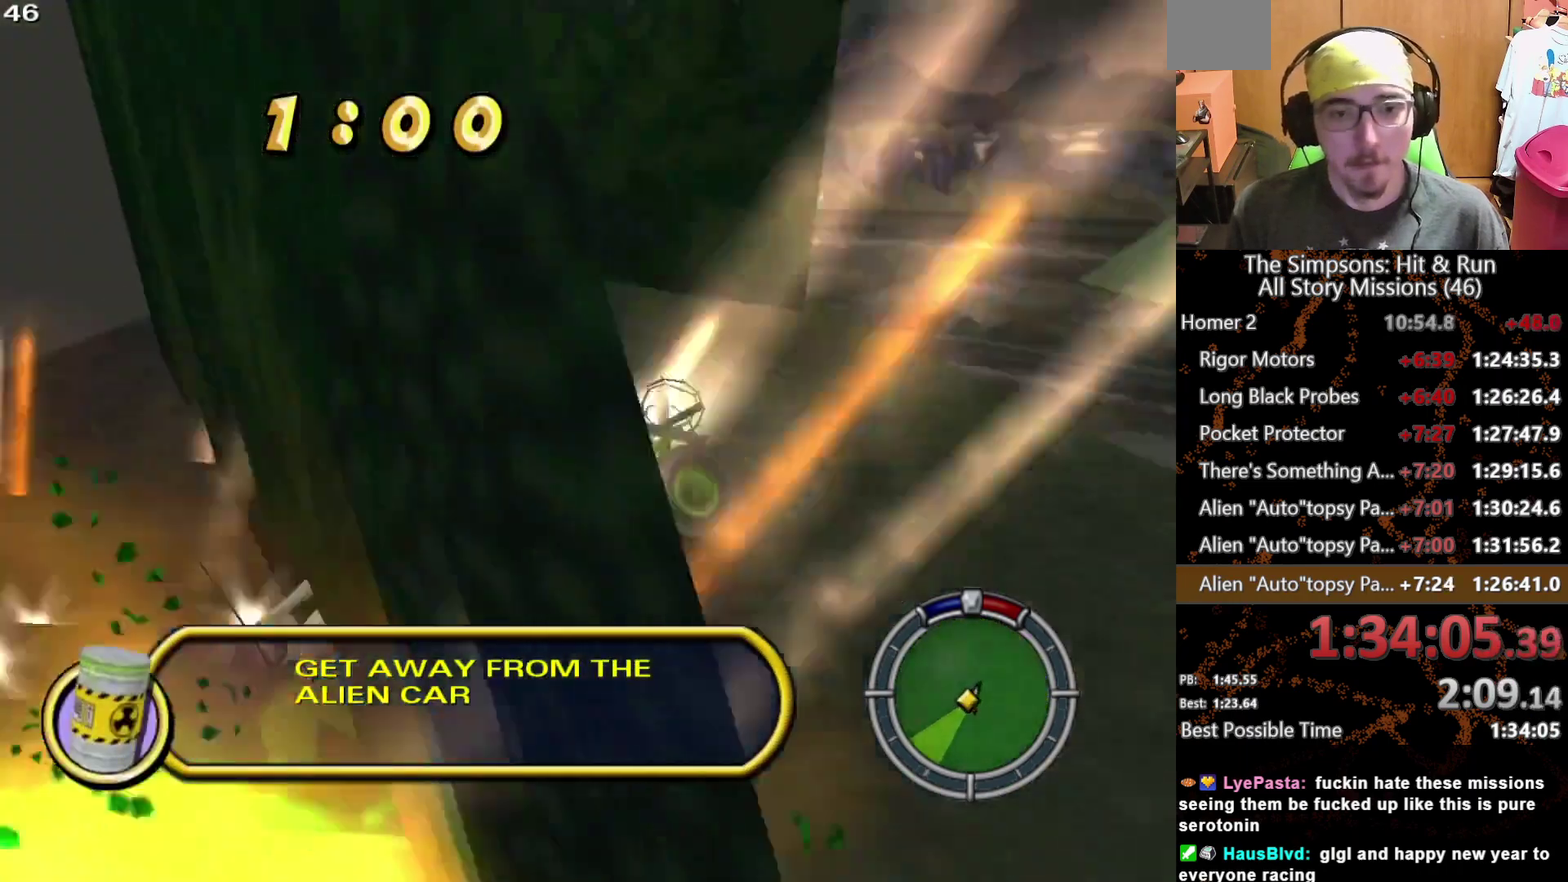
{"buttons": [], "left_stick": "center", "right_stick": "center", "events": []}
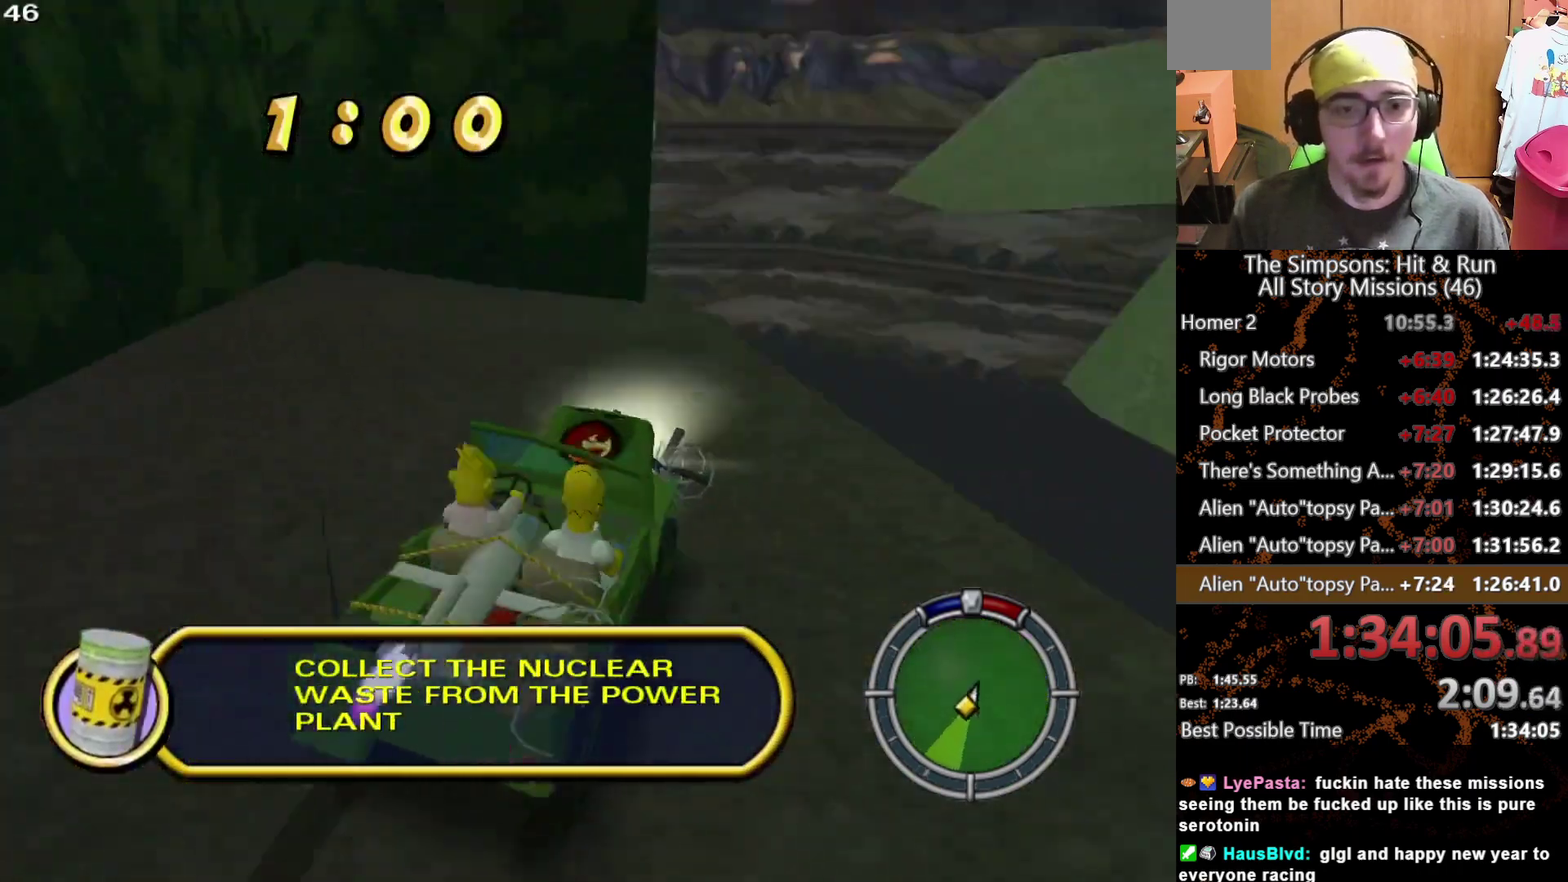
{"buttons": [], "left_stick": "left", "right_stick": "center", "events": [[417, "left_stick", "left"]]}
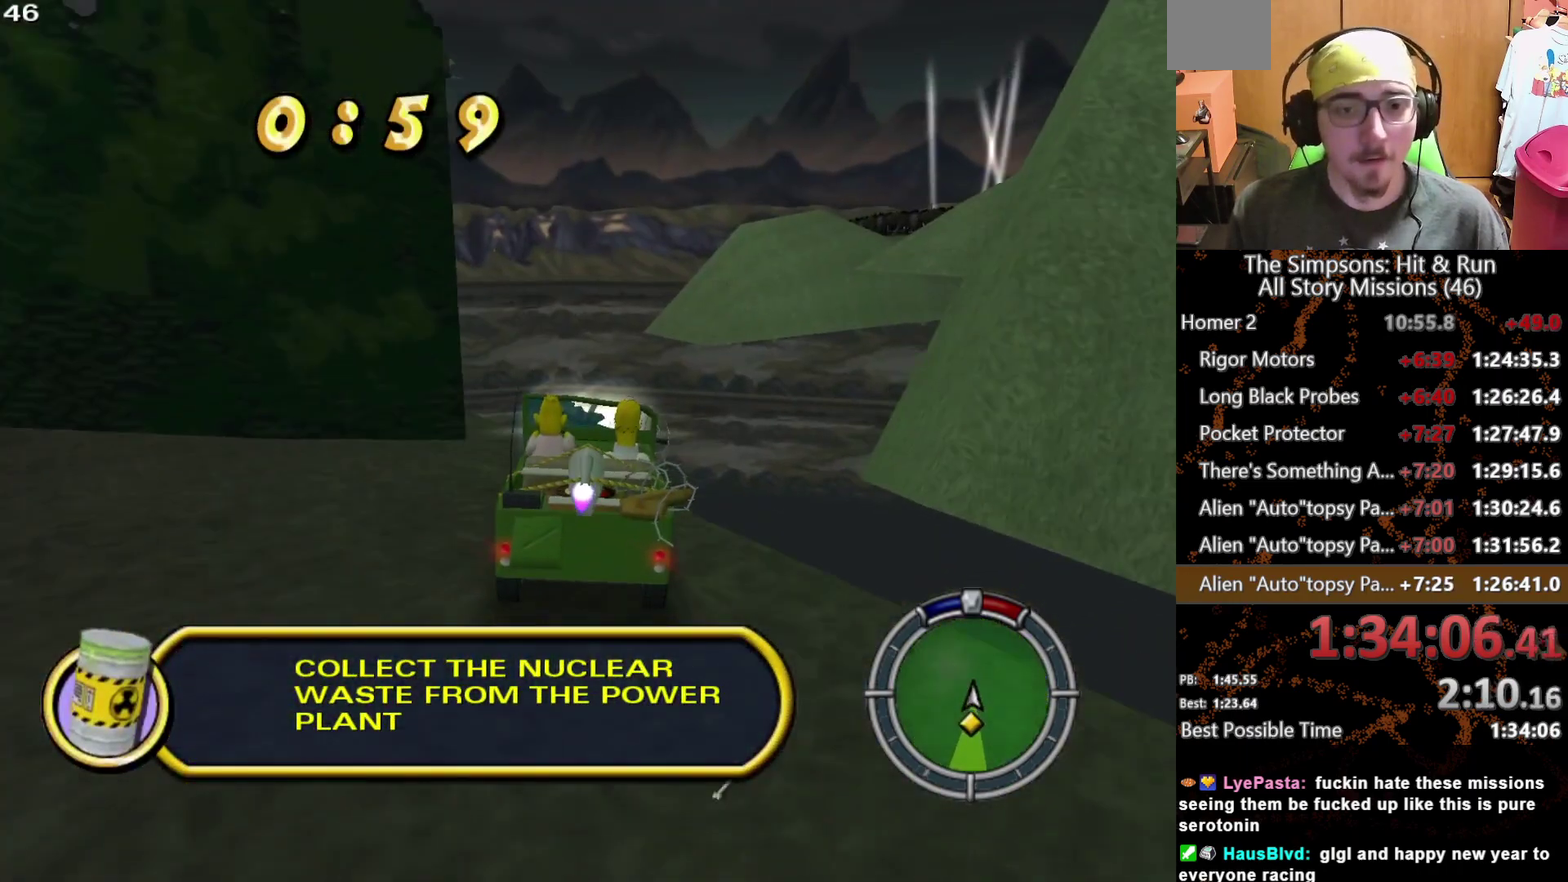
{"buttons": [], "left_stick": "left", "right_stick": "center", "events": []}
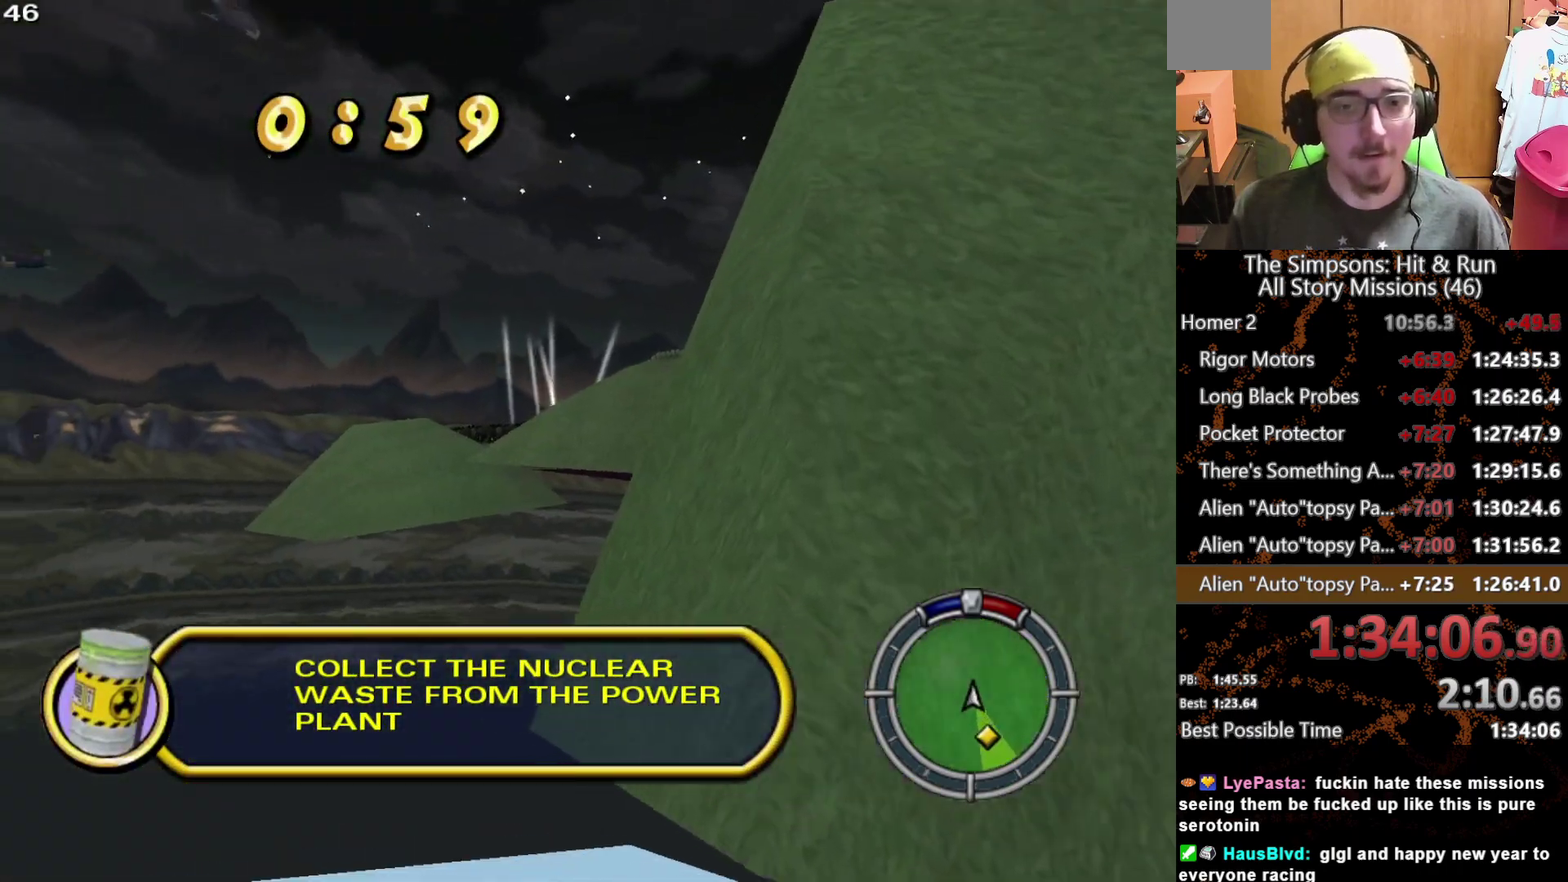
{"buttons": [], "left_stick": "left", "right_stick": "center", "events": [[267, "left_stick", "center"], [383, "left_stick", "left"]]}
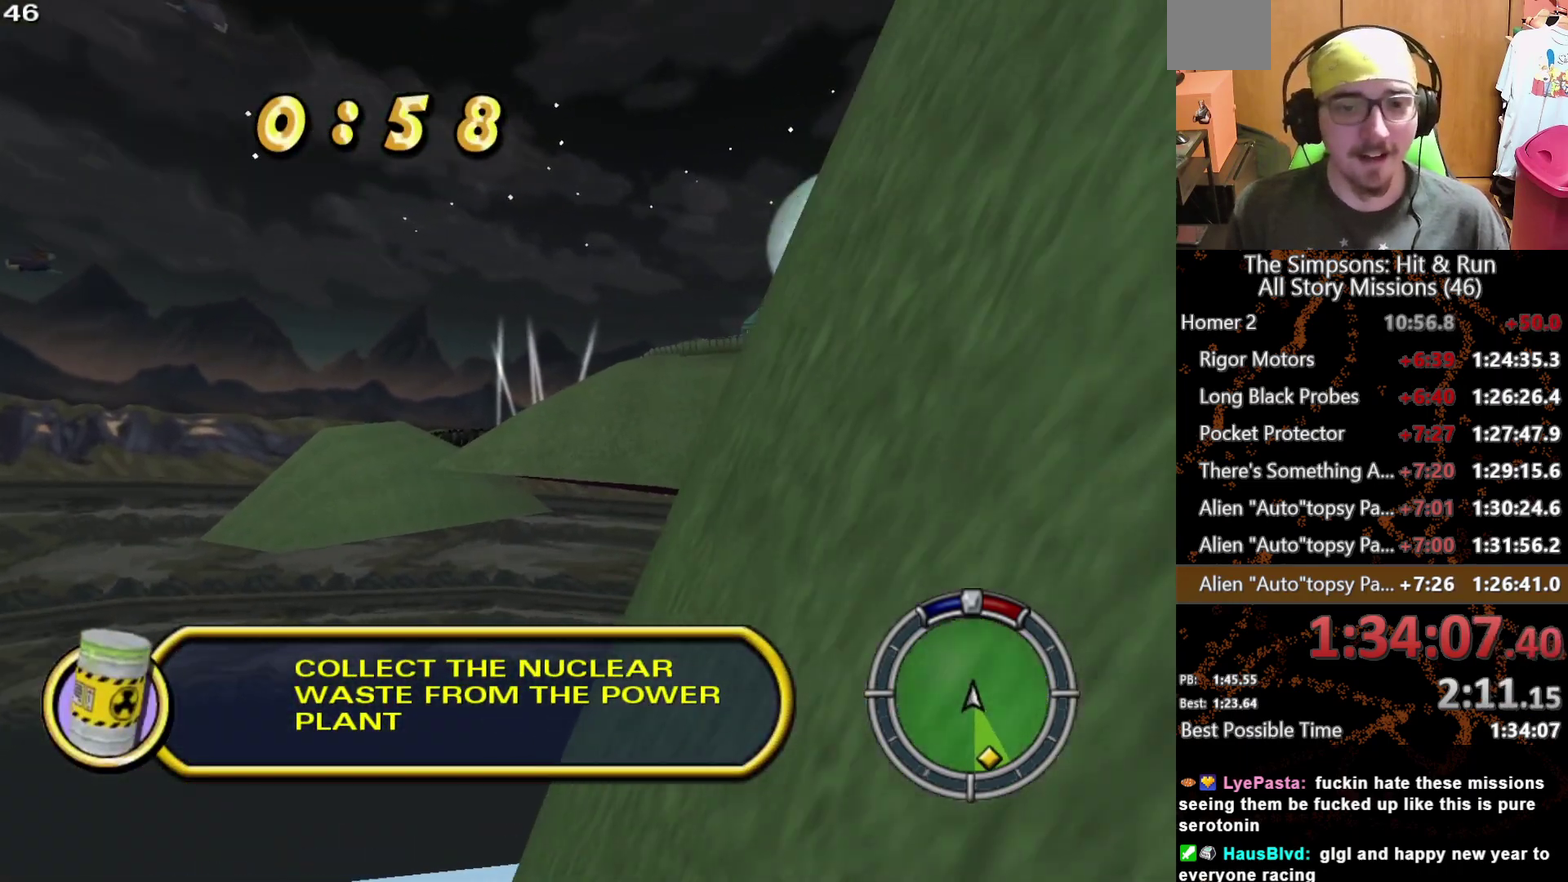
{"buttons": [], "left_stick": "left", "right_stick": "center", "events": []}
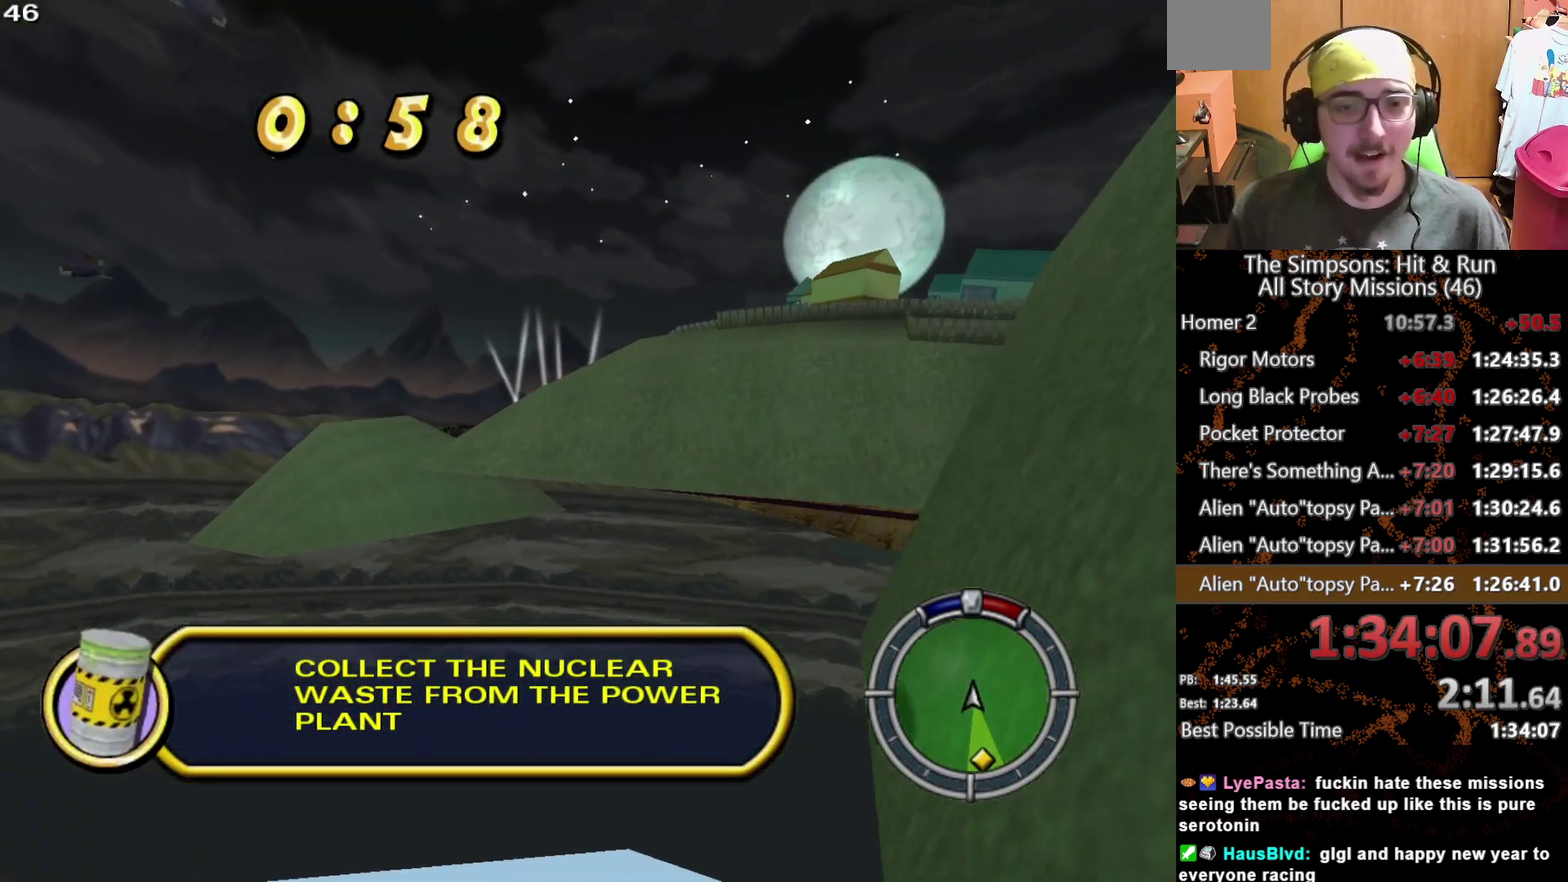
{"buttons": [], "left_stick": "left", "right_stick": "center", "events": []}
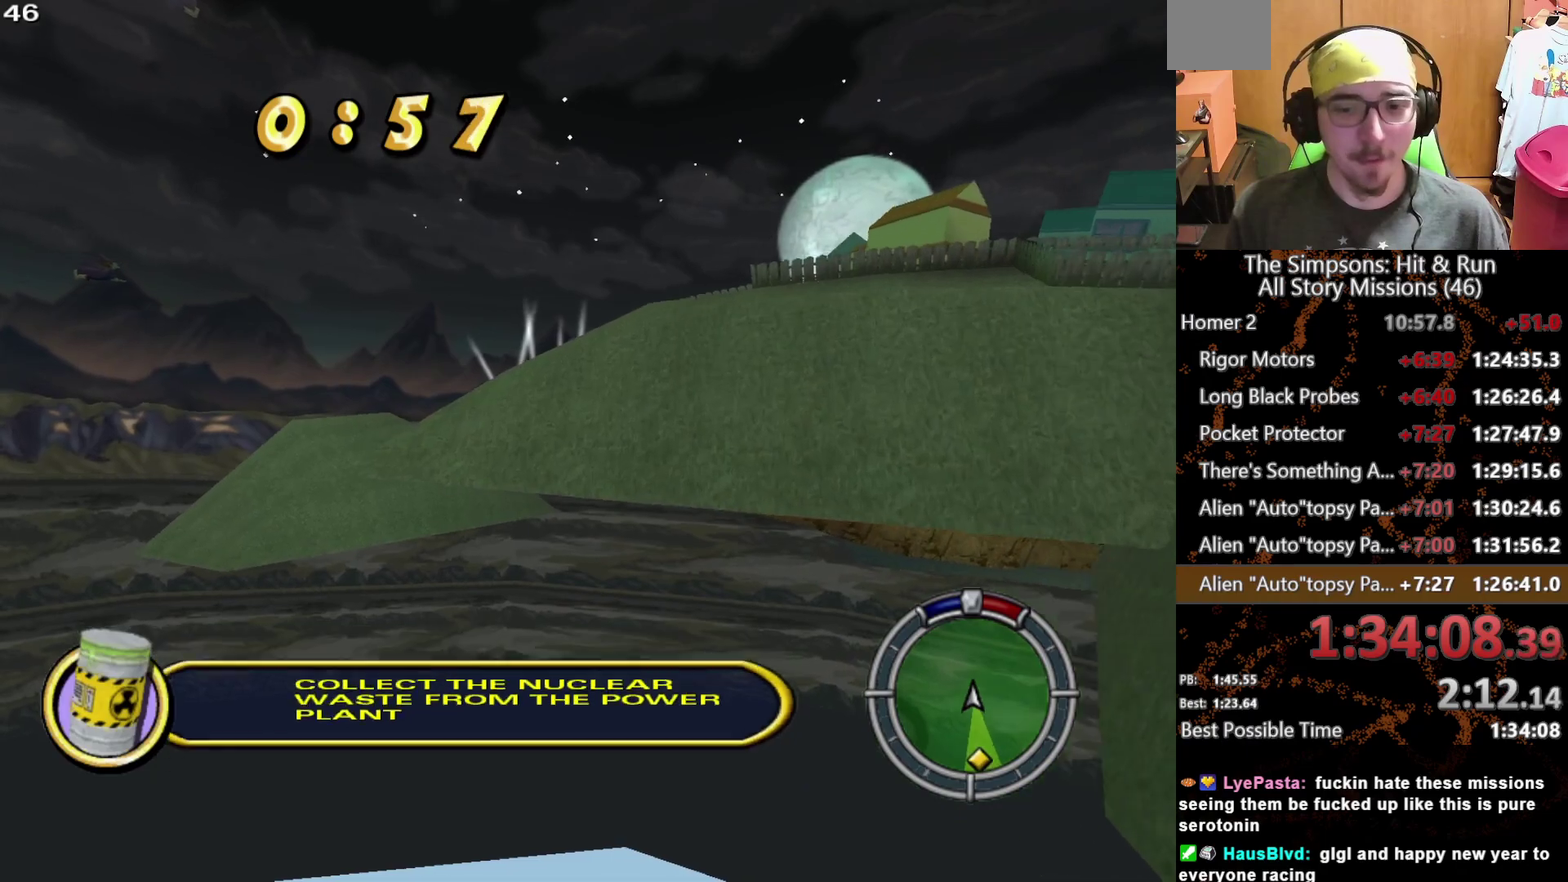
{"buttons": [], "left_stick": "center", "right_stick": "center", "events": [[500, "left_stick", "center"]]}
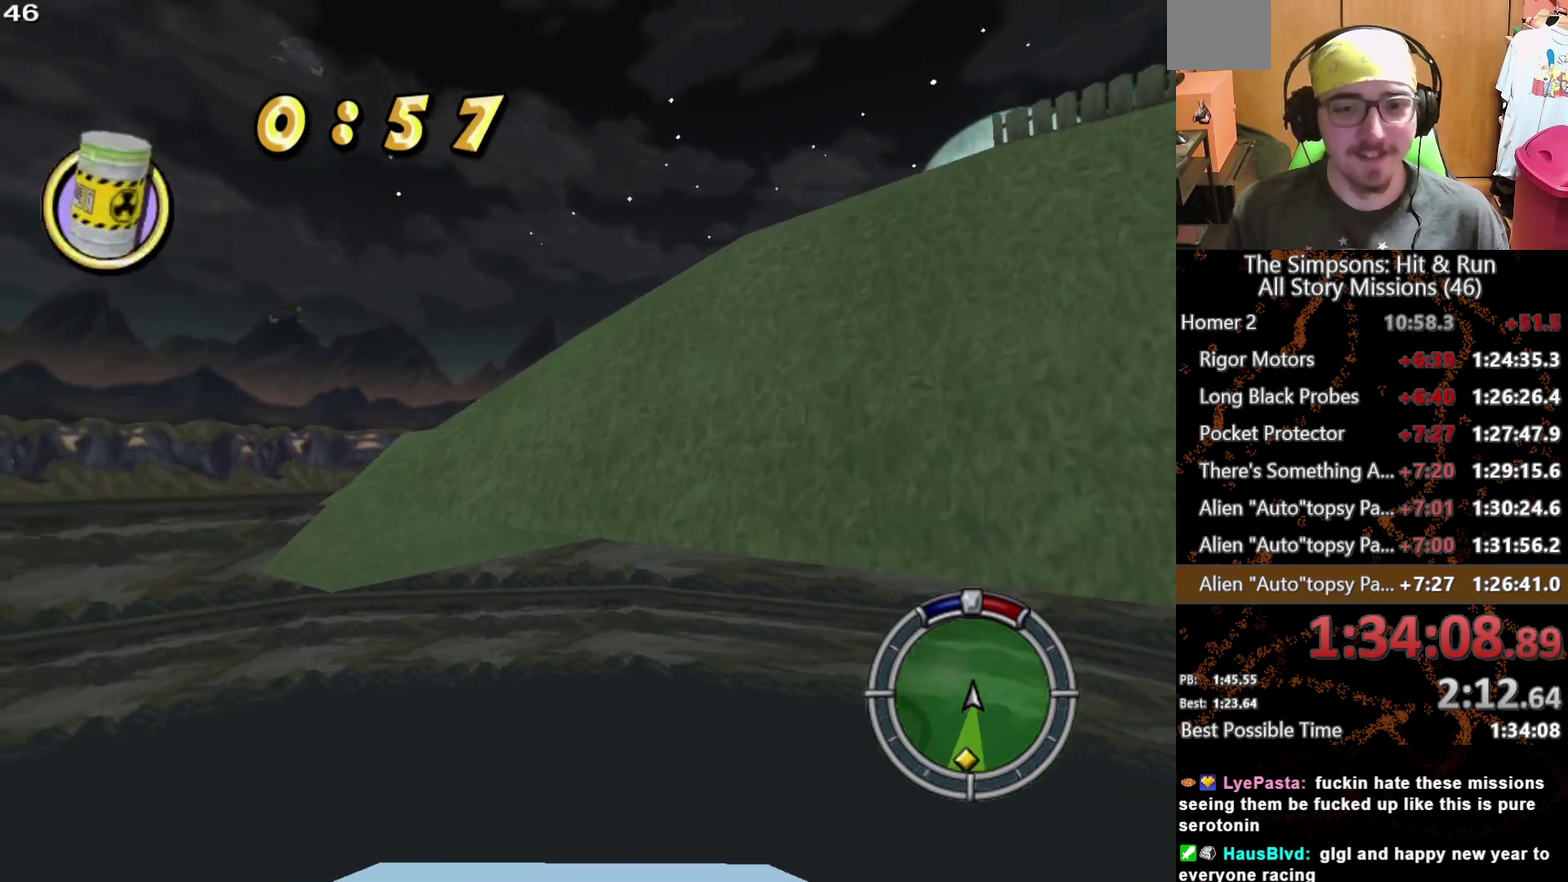
{"buttons": [], "left_stick": "left", "right_stick": "center", "events": [[367, "left_stick", "left"]]}
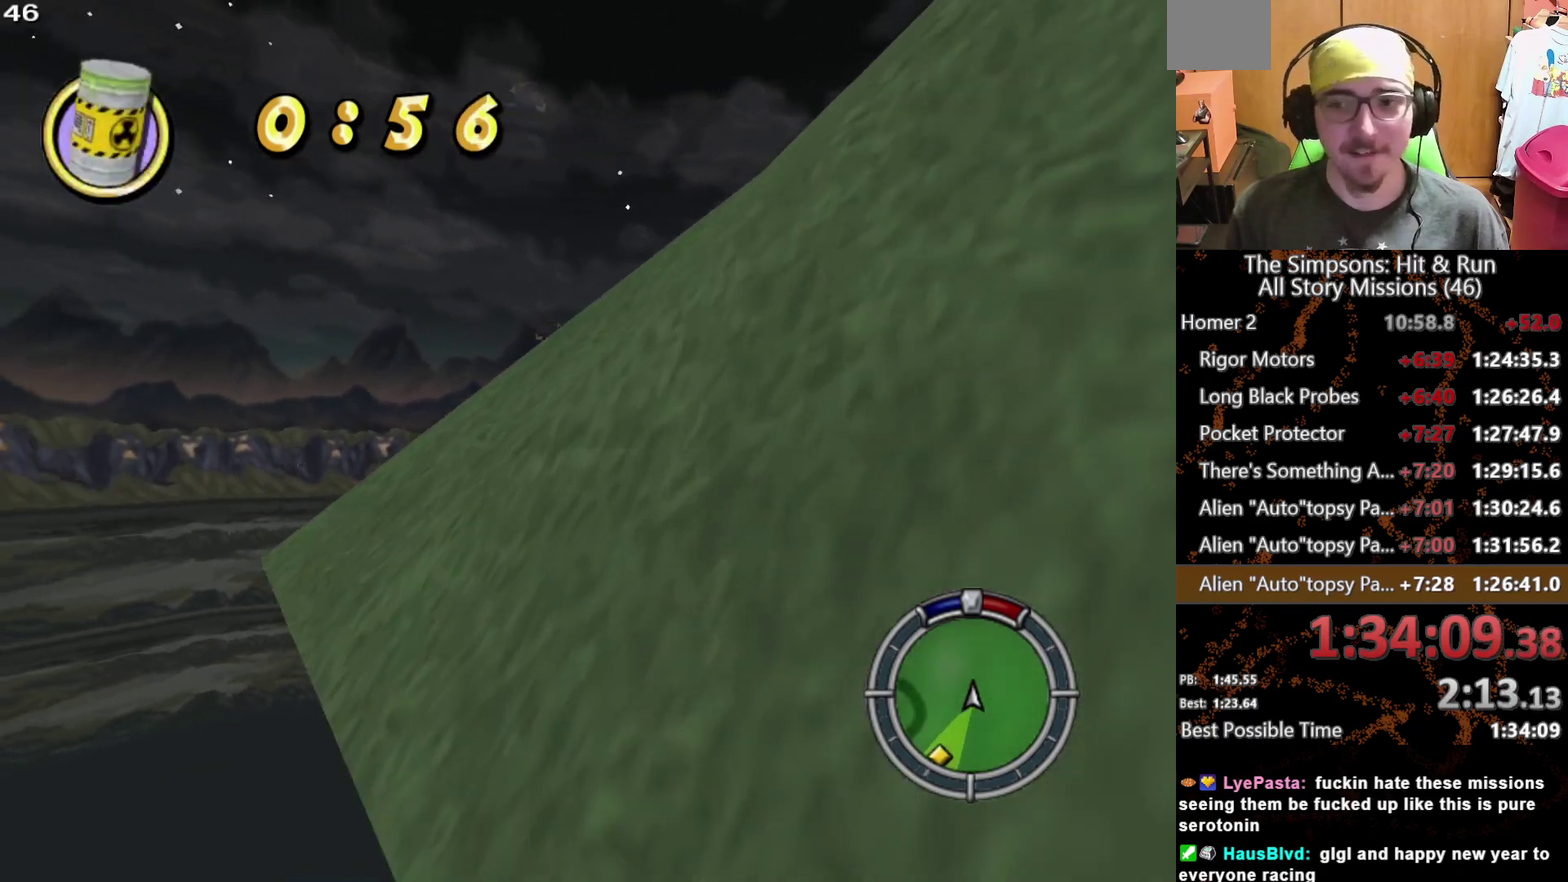
{"buttons": [], "left_stick": "center", "right_stick": "center"}
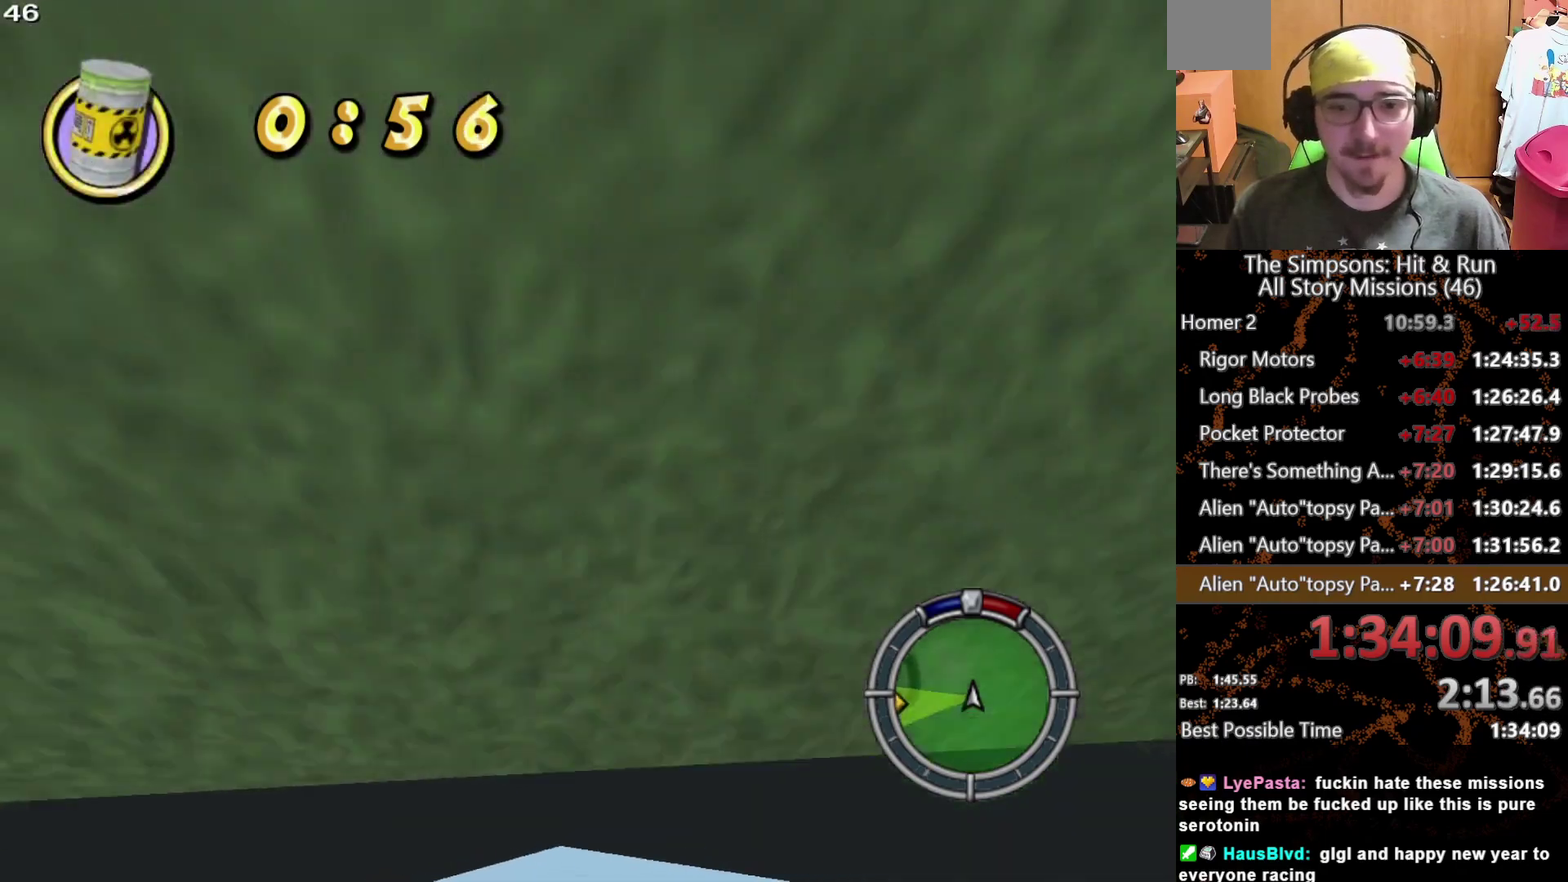
{"buttons": [], "left_stick": "center", "right_stick": "center"}
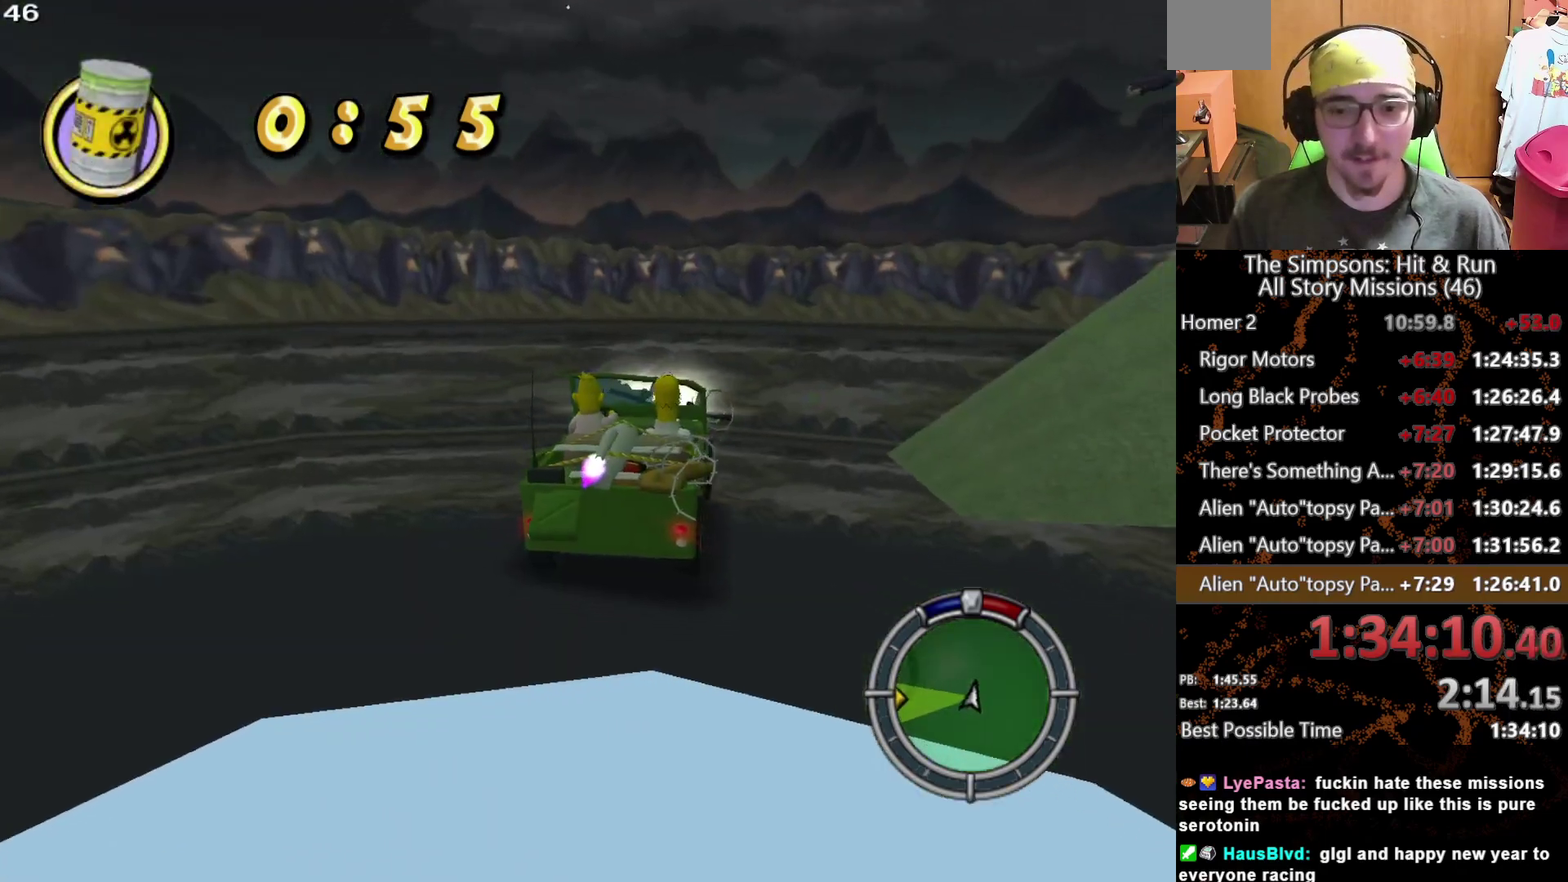
{"buttons": [], "left_stick": "center", "right_stick": "center", "events": []}
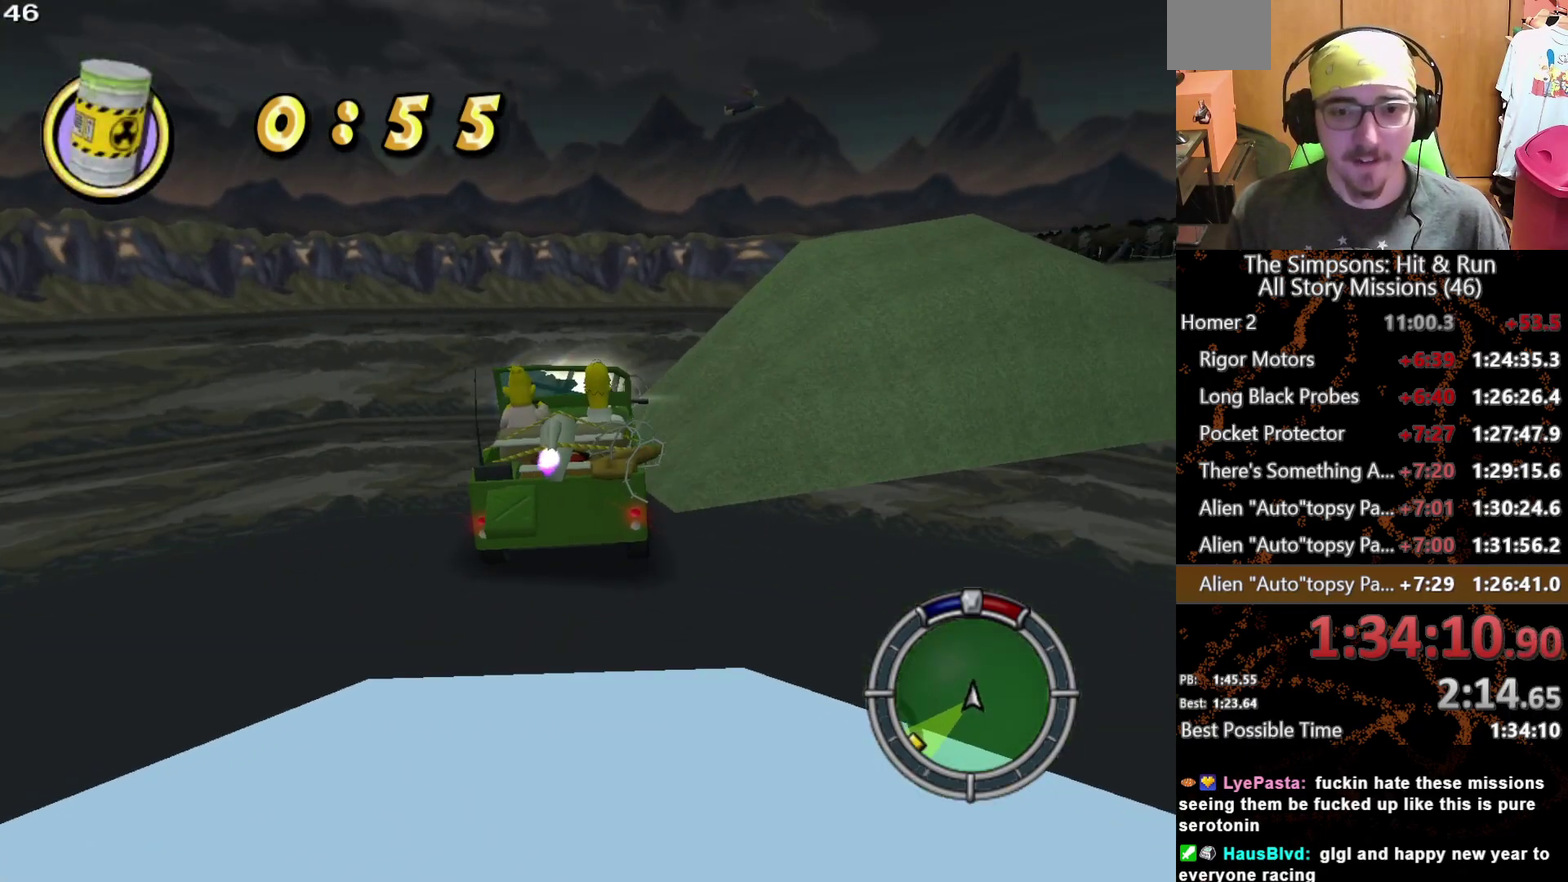
{"buttons": [], "left_stick": "center", "right_stick": "right", "events": [[267, "left_stick", "right"], [350, "left_stick", "center"], [367, "right_stick", "right"]]}
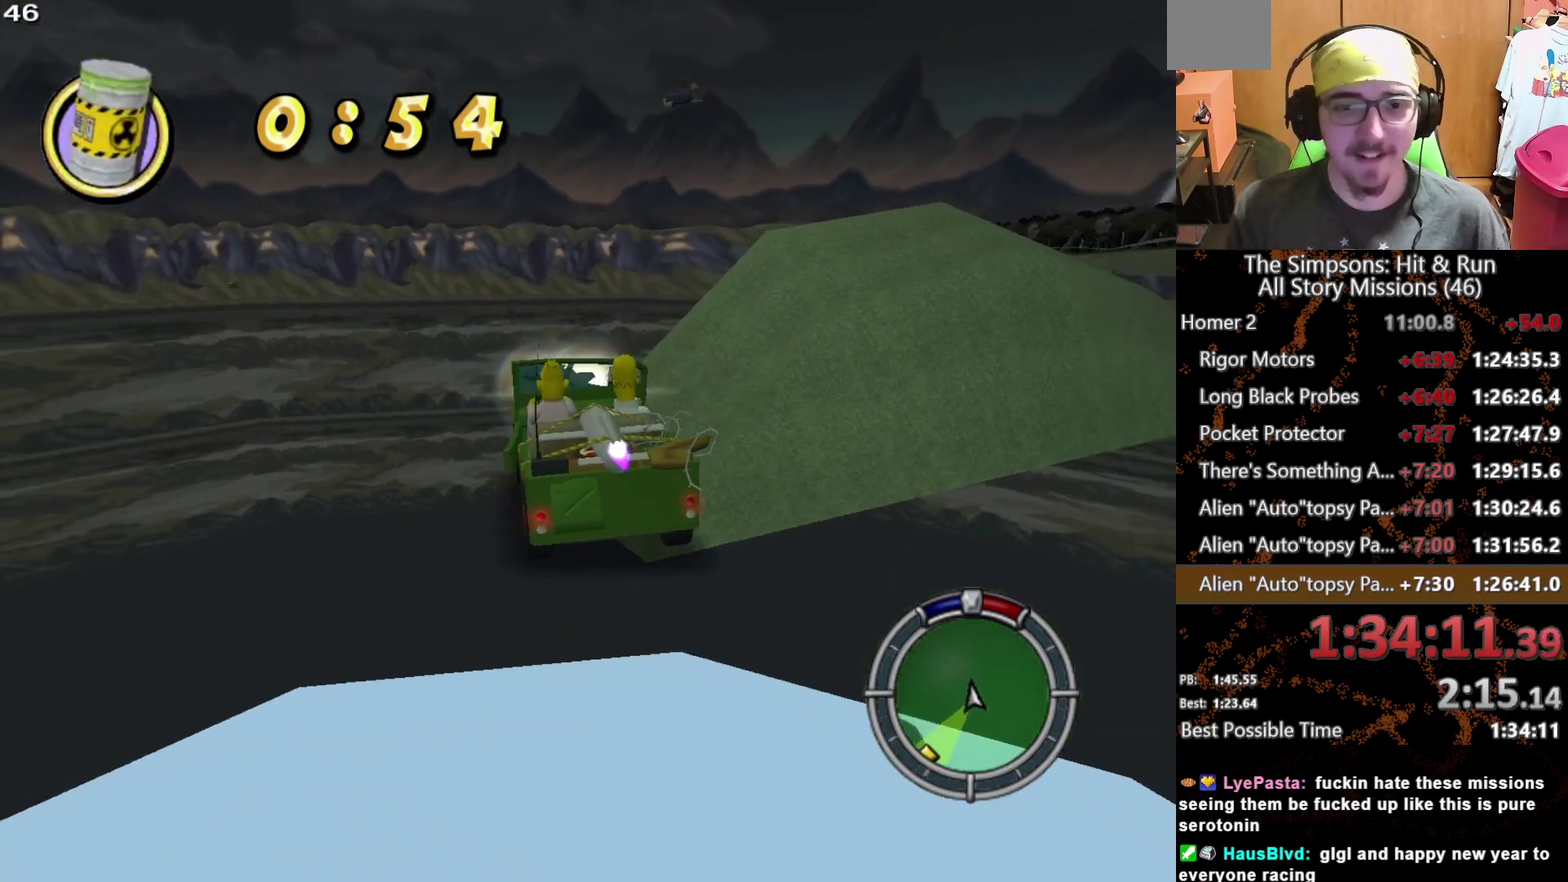
{"buttons": [], "left_stick": "center", "right_stick": "center", "events": [[450, "right_stick", "center"]]}
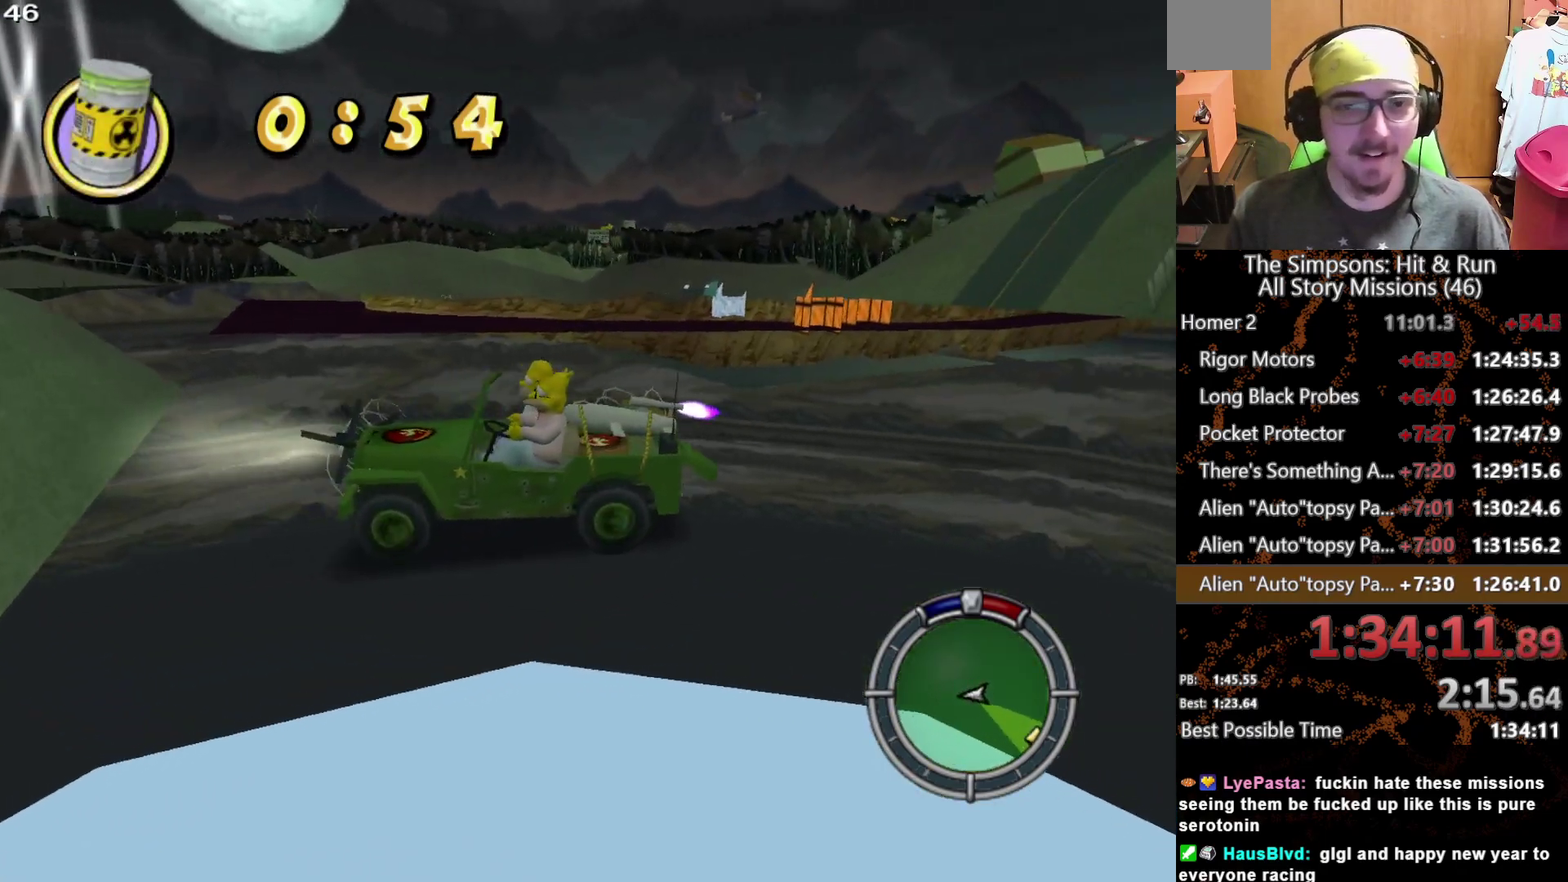
{"buttons": [], "left_stick": "center", "right_stick": "center", "events": []}
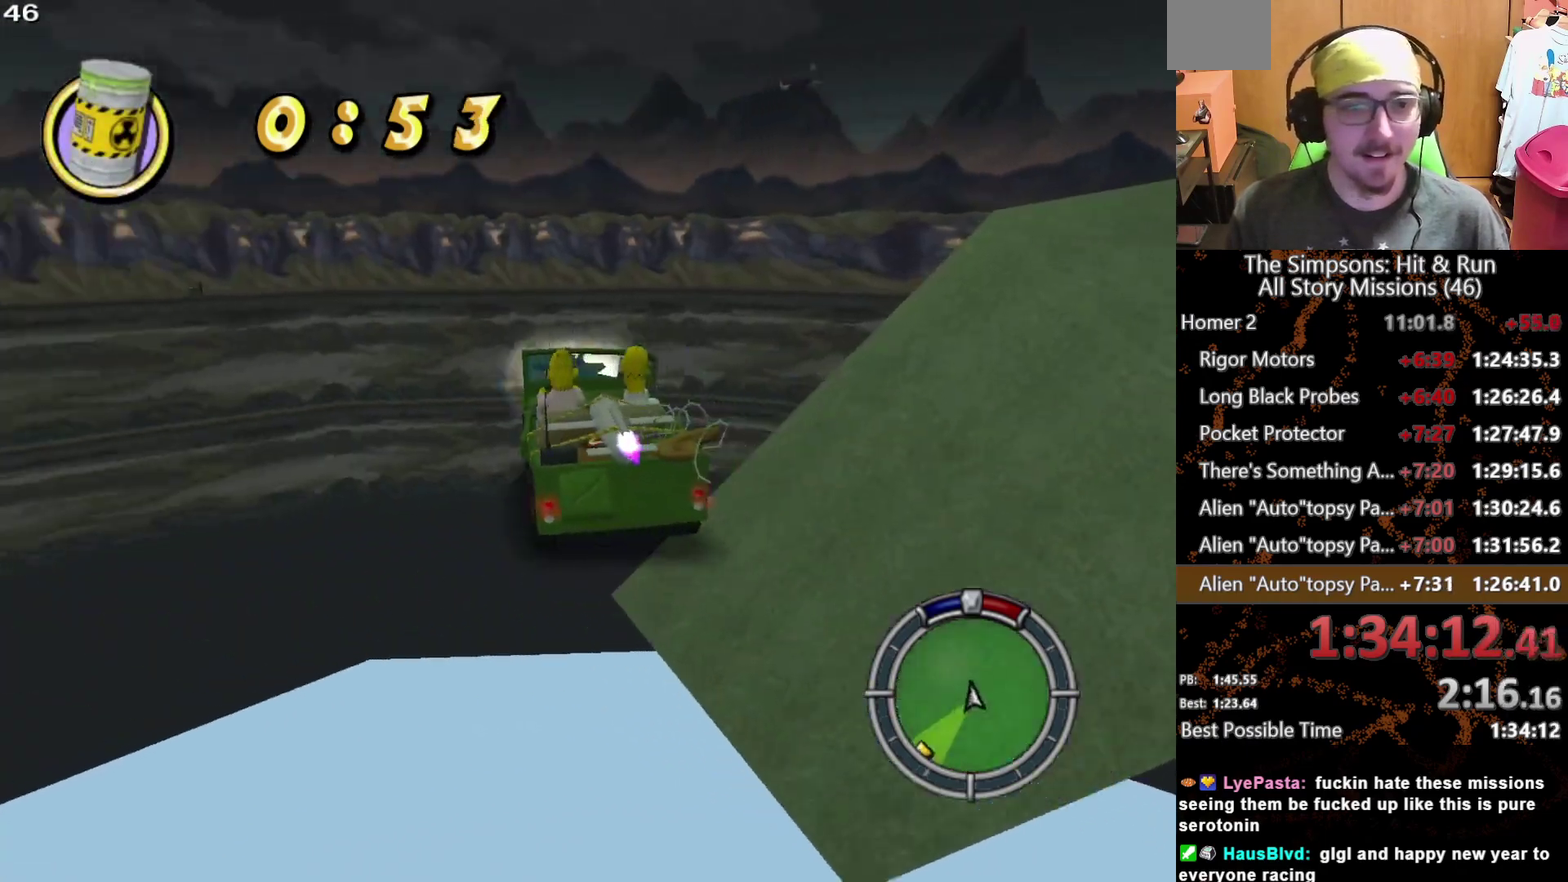
{"buttons": [], "left_stick": "center", "right_stick": "center", "events": [[183, "left_stick", "right"], [367, "left_stick", "center"]]}
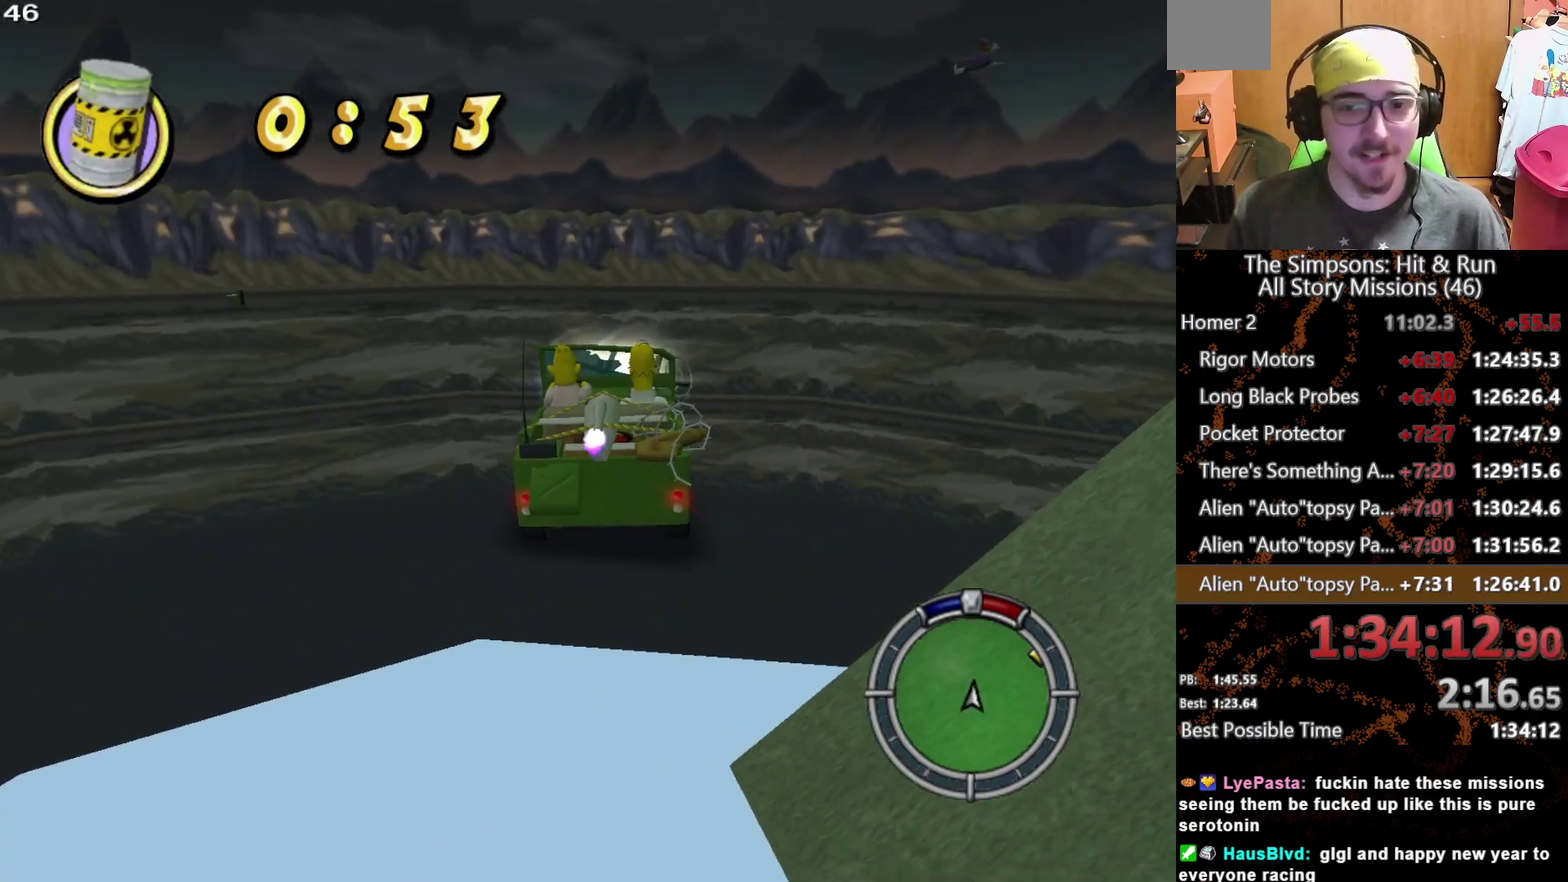
{"buttons": [], "left_stick": "center", "right_stick": "center", "events": [[200, "left_stick", "left"], [350, "left_stick", "center"]]}
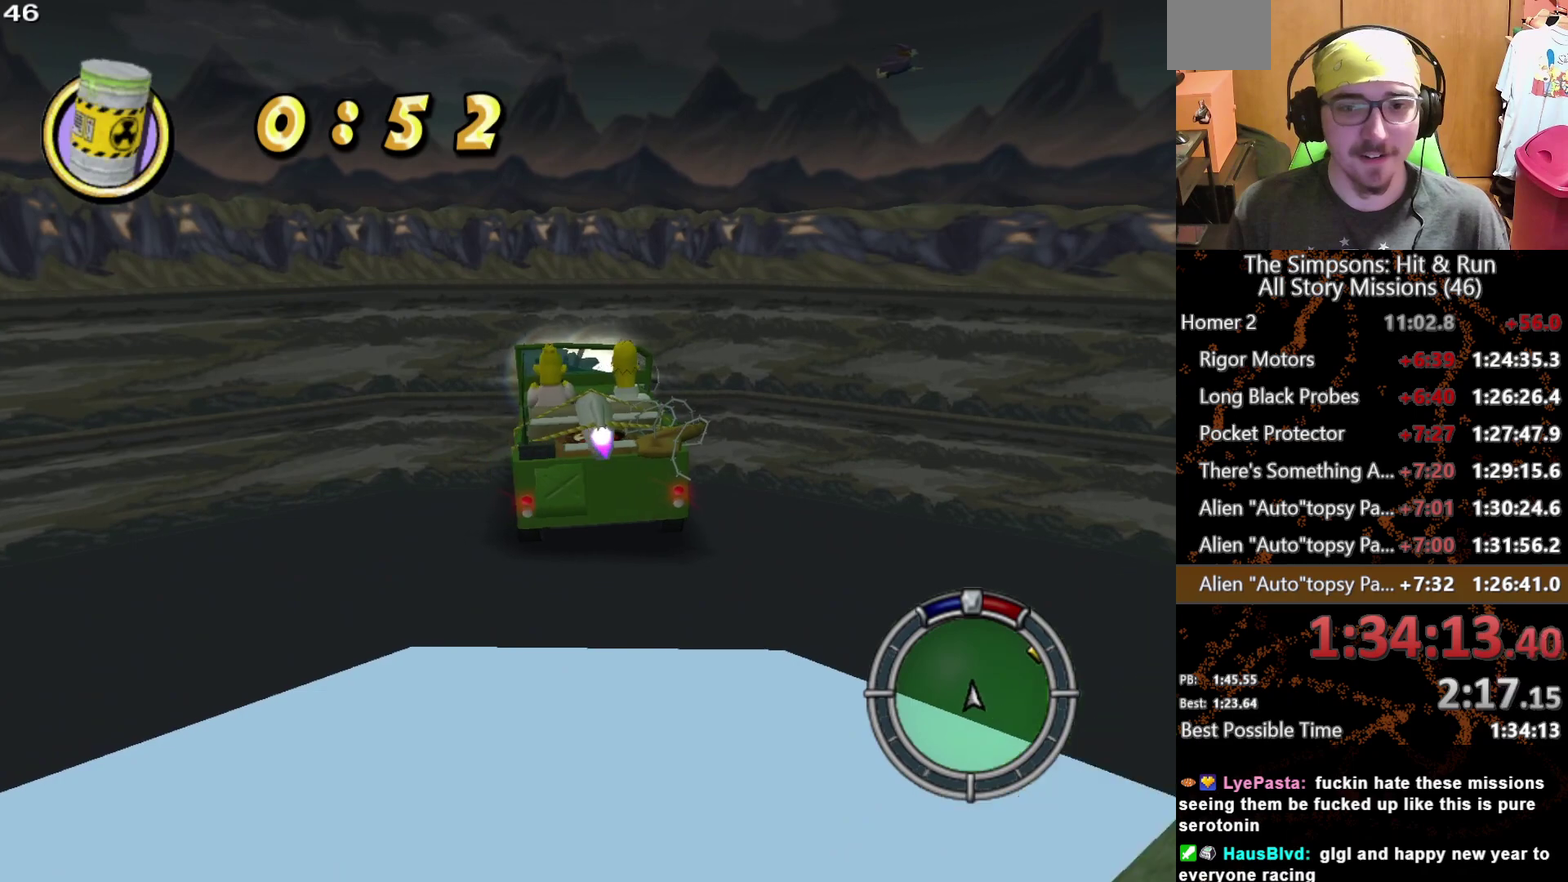
{"buttons": [], "left_stick": "center", "right_stick": "right", "events": [[117, "left_stick", "right"], [267, "left_stick", "center"], [417, "right_stick", "right"]]}
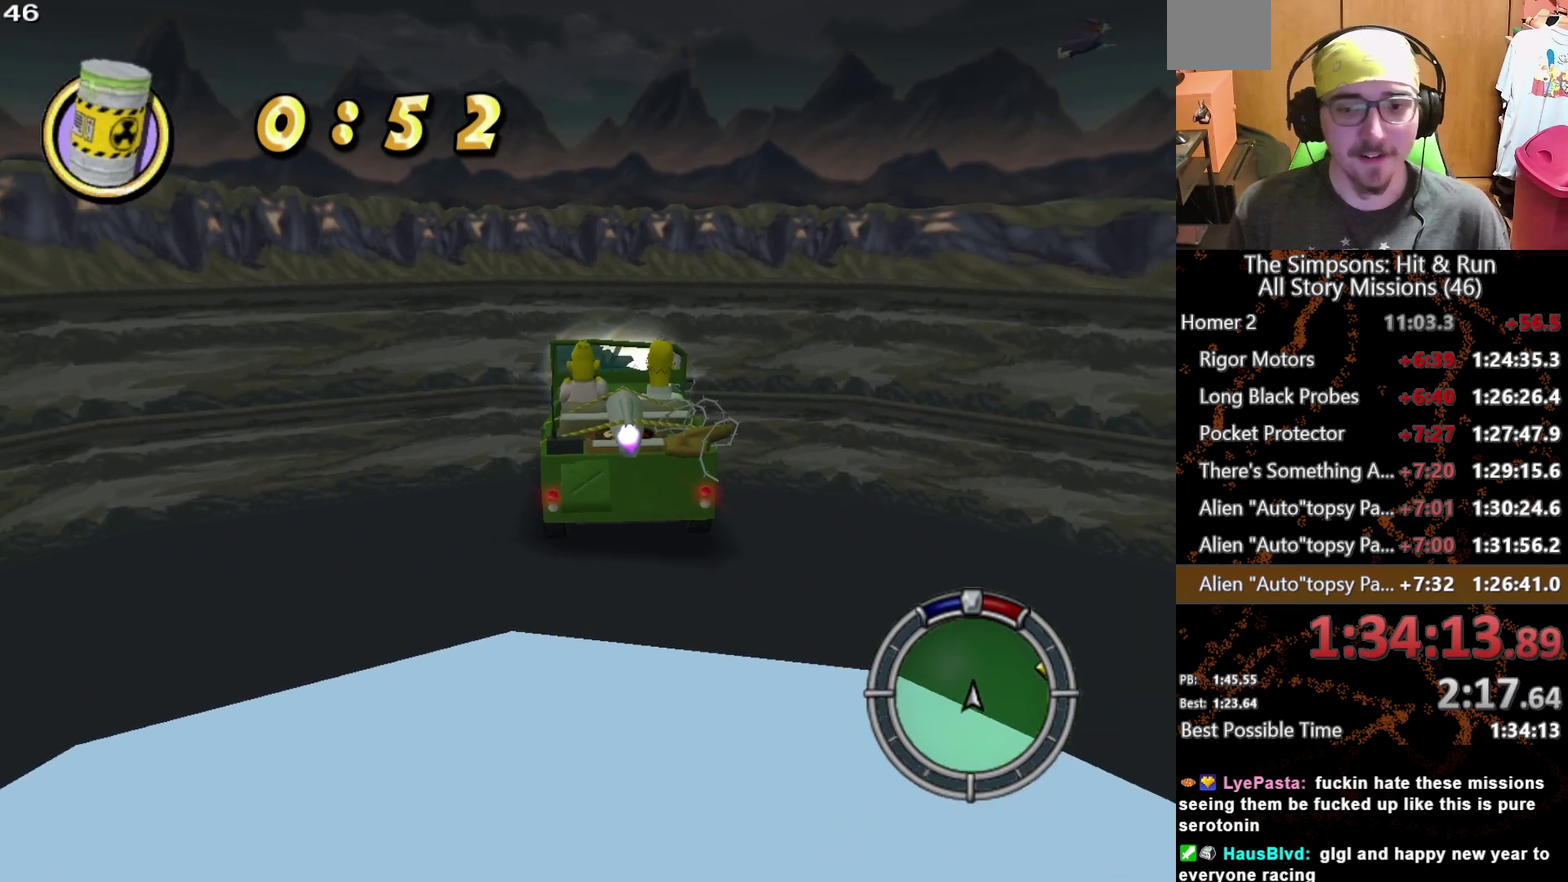
{"buttons": [], "left_stick": "center", "right_stick": "right", "events": []}
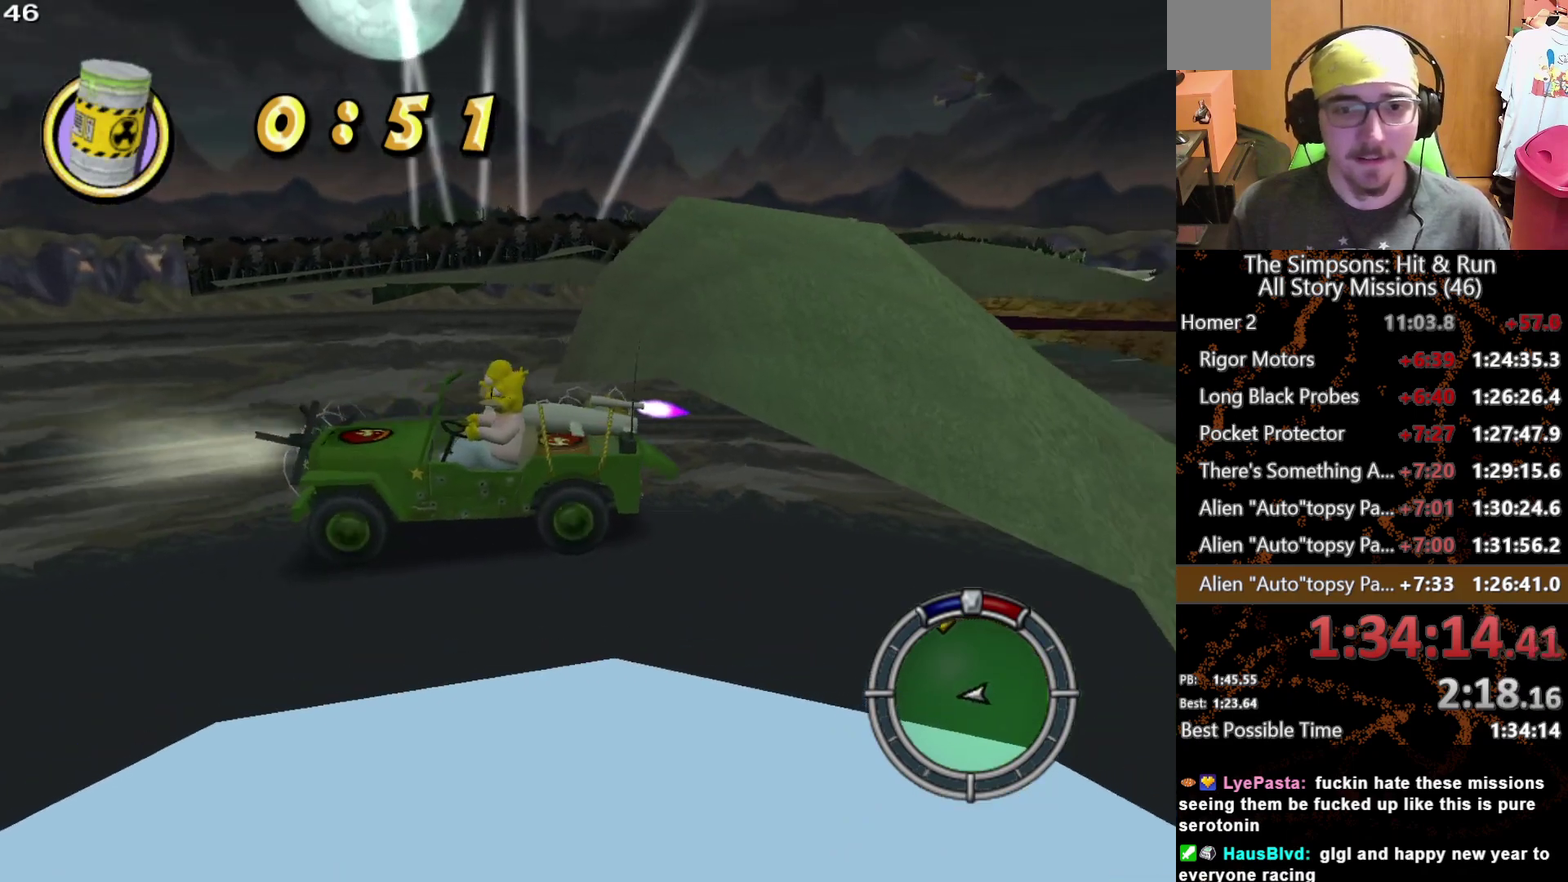
{"buttons": [], "left_stick": "center", "right_stick": "right", "events": []}
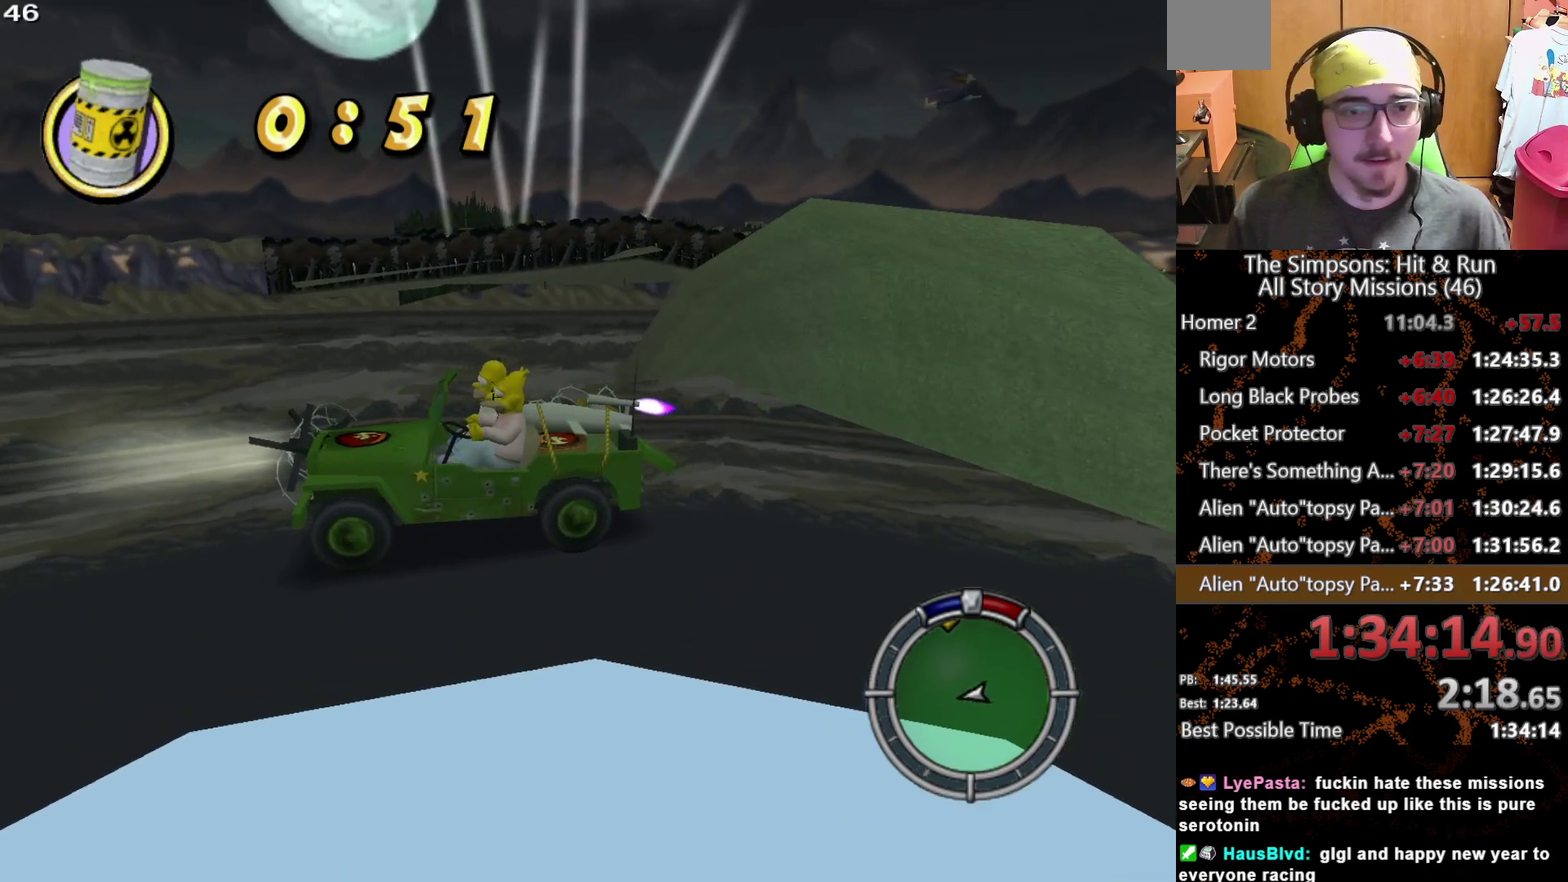
{"buttons": [], "left_stick": "center", "right_stick": "right", "events": []}